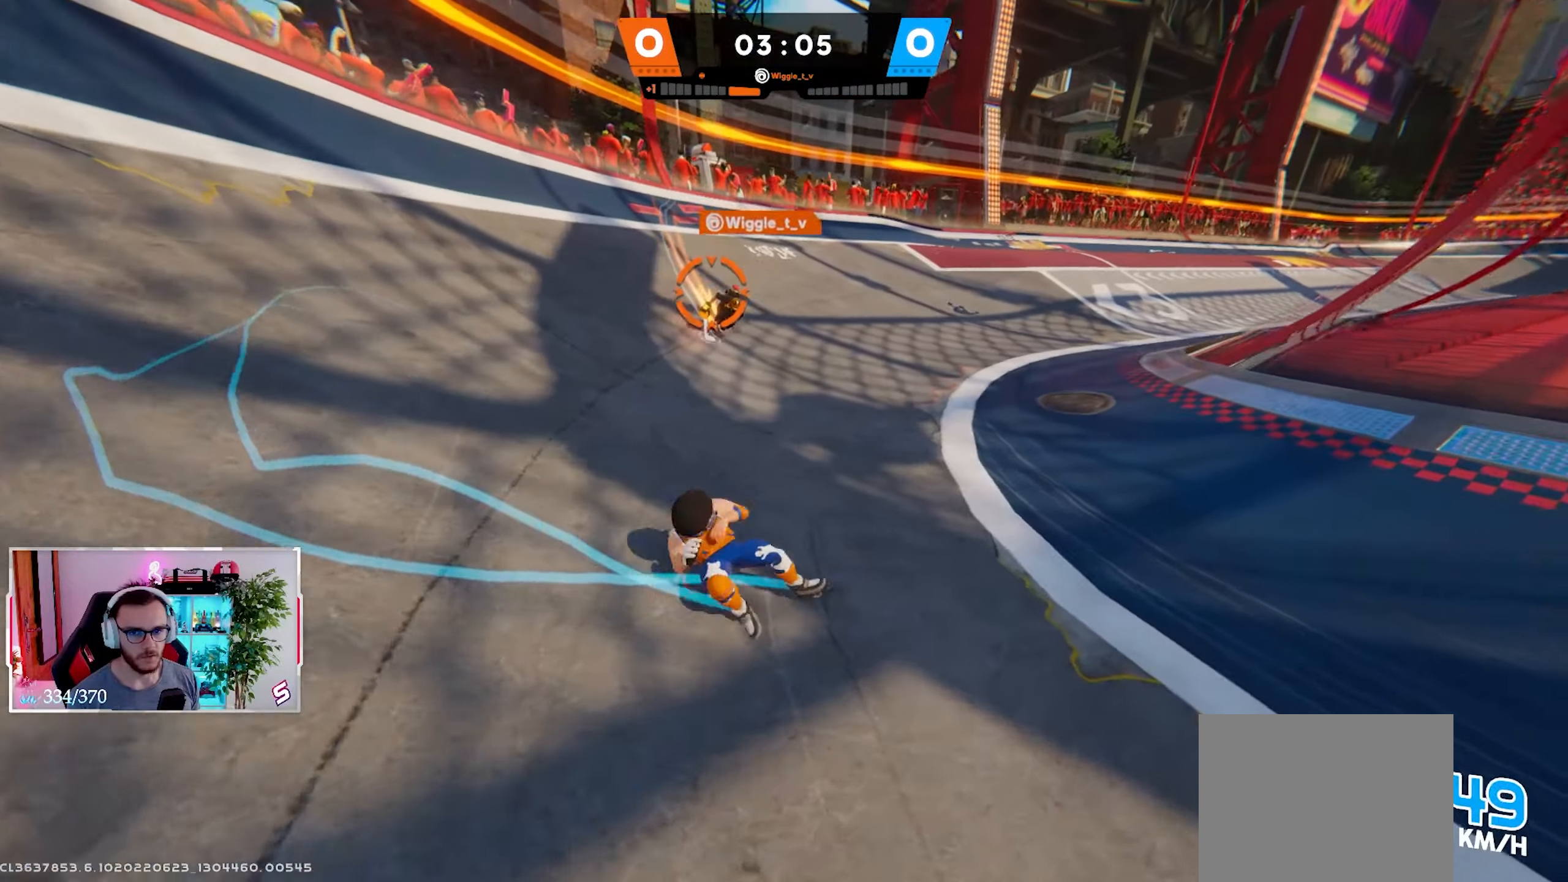
Gameplay with a controller (Xbox layout); each line is a JSON object with the inputs held at the frame after it (dt_ms = milliseconds from this image to that frame). "events" lists button and stick changes between this image and that frame as [ms after this image, input, new state], when the widget could be followed in between.
{"dt_ms": 500, "buttons": ["L2"], "left_stick": "left", "right_stick": "left", "events": [[17, "R2", "up"], [33, "right_stick", "up-left"], [100, "left_stick", "down"], [383, "right_stick", "left"], [433, "left_stick", "left"]]}
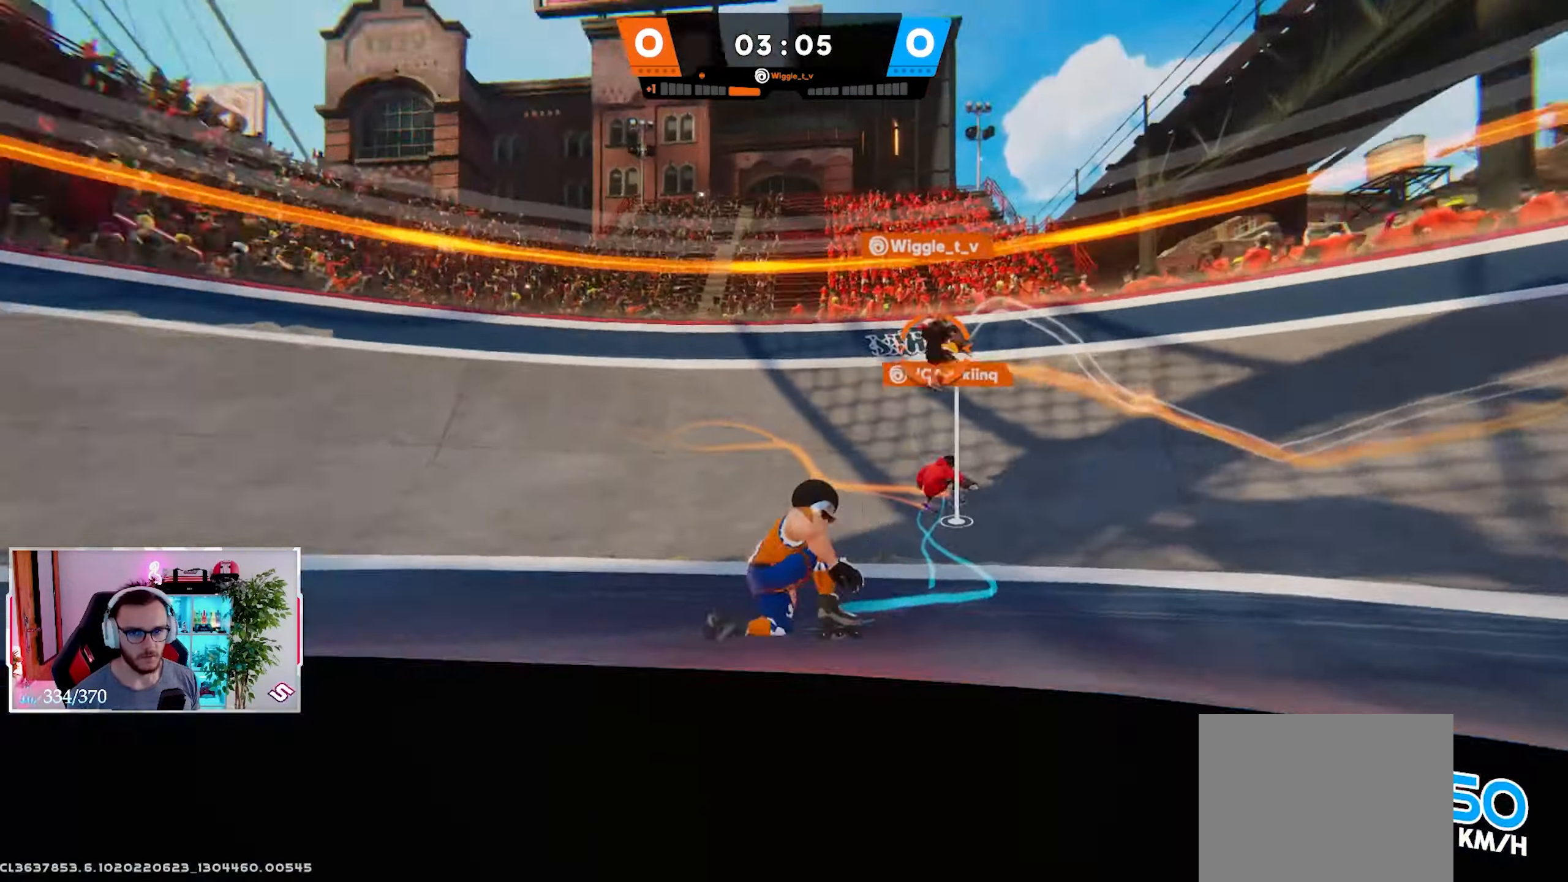
{"dt_ms": 500, "buttons": ["X", "L2"], "left_stick": "up-right", "right_stick": "right", "events": [[83, "left_stick", "up"], [217, "A", "down"], [217, "left_stick", "up-right"], [250, "A", "up"], [250, "right_stick", "center"], [433, "right_stick", "right"], [483, "X", "down"]]}
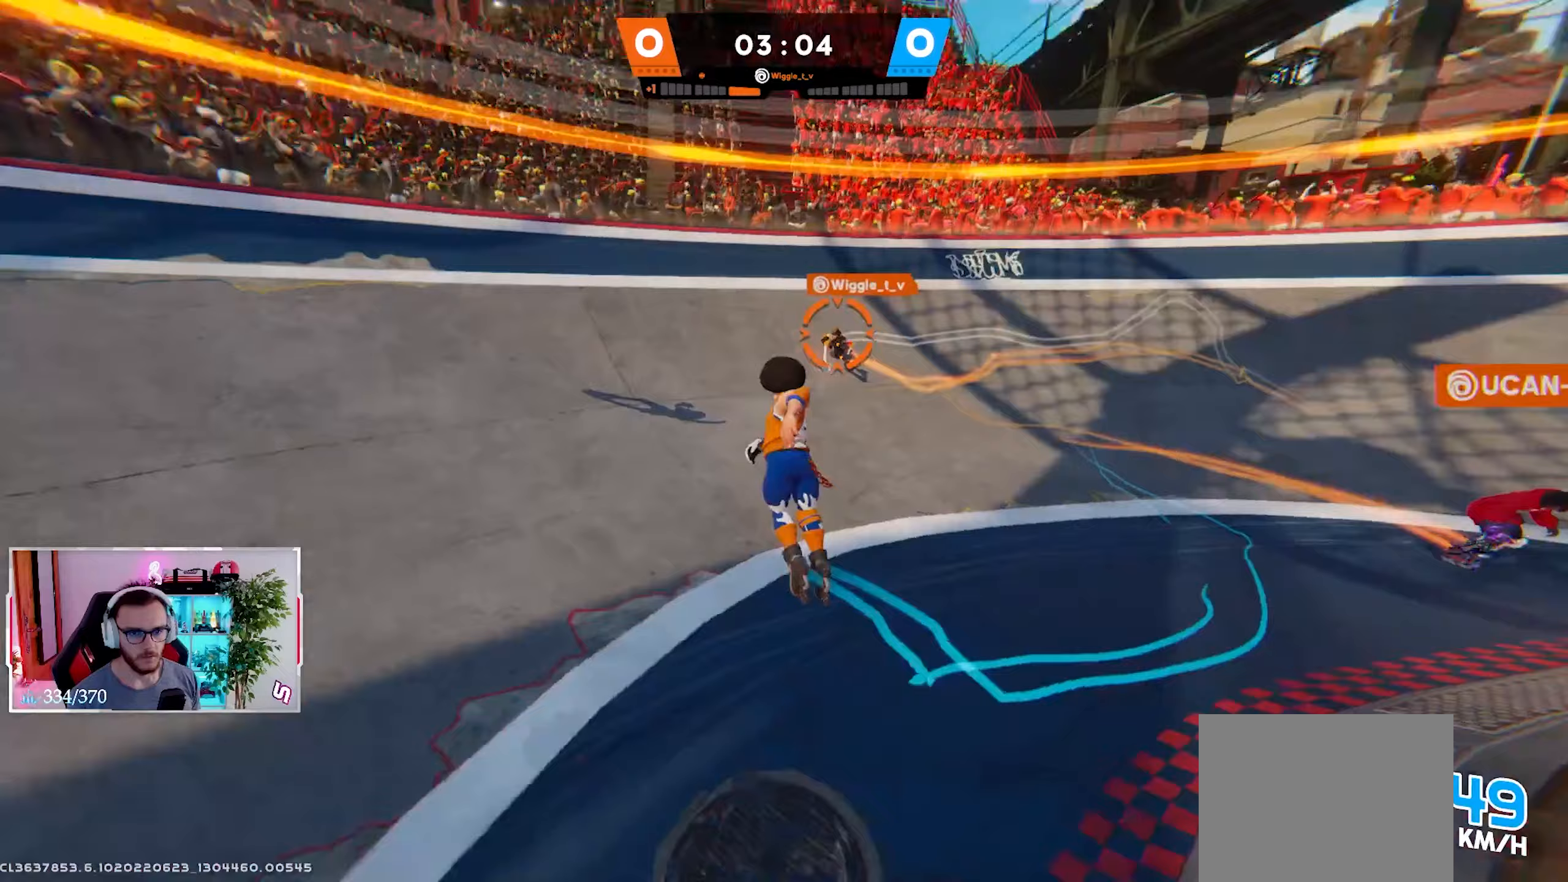
{"dt_ms": 500, "buttons": ["X", "L2"], "left_stick": "up", "right_stick": "center", "events": [[67, "right_stick", "center"], [83, "X", "up"], [150, "X", "down"], [233, "X", "up"], [300, "left_stick", "up"], [317, "X", "down"], [400, "X", "up"], [483, "X", "down"]]}
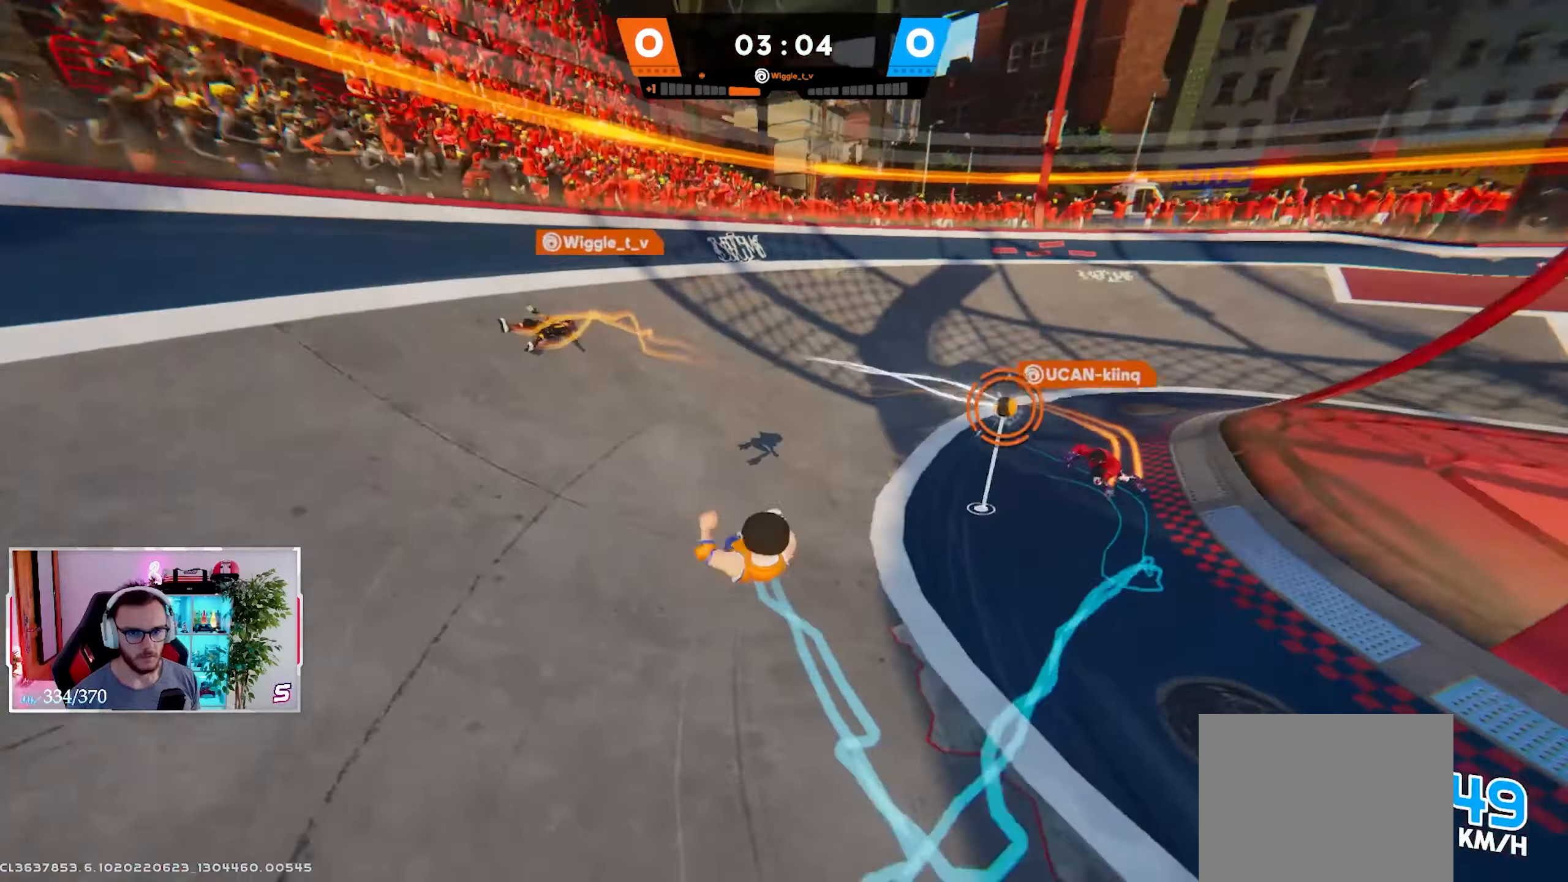
{"dt_ms": 500, "buttons": ["L2"], "left_stick": "center", "right_stick": "up-right", "events": [[33, "left_stick", "up-right"], [50, "X", "up"], [267, "right_stick", "up"], [317, "left_stick", "down-left"], [317, "right_stick", "up-right"], [500, "left_stick", "center"]]}
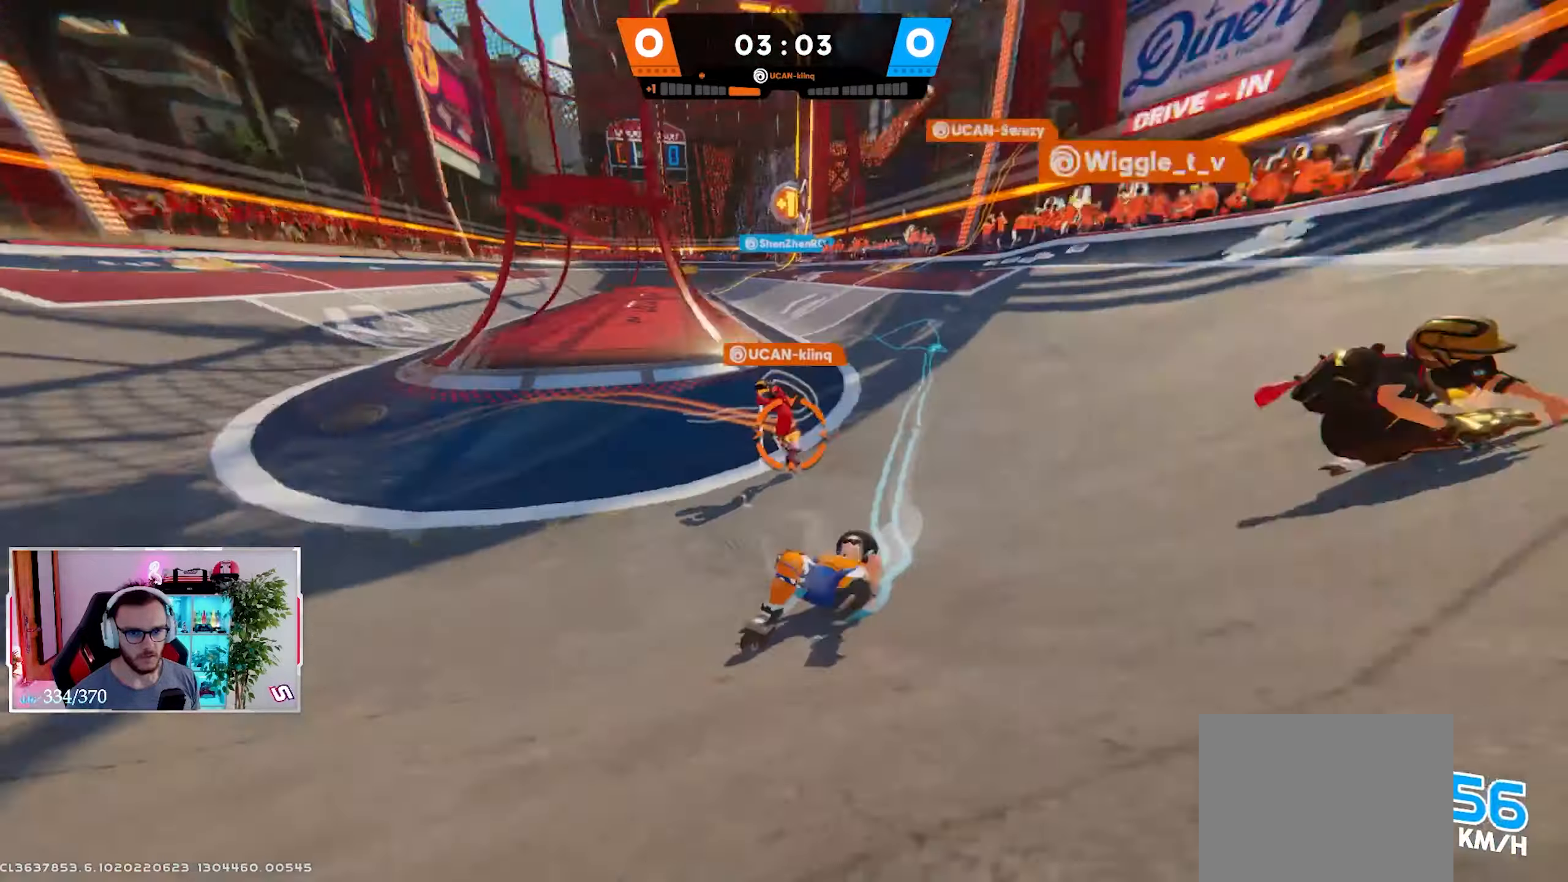
{"dt_ms": 500, "buttons": [], "left_stick": "up", "right_stick": "center", "events": [[100, "right_stick", "center"], [117, "L3", "down"], [250, "L3", "up"], [283, "left_stick", "right"], [350, "left_stick", "up-right"], [383, "L2", "up"], [500, "left_stick", "up"]]}
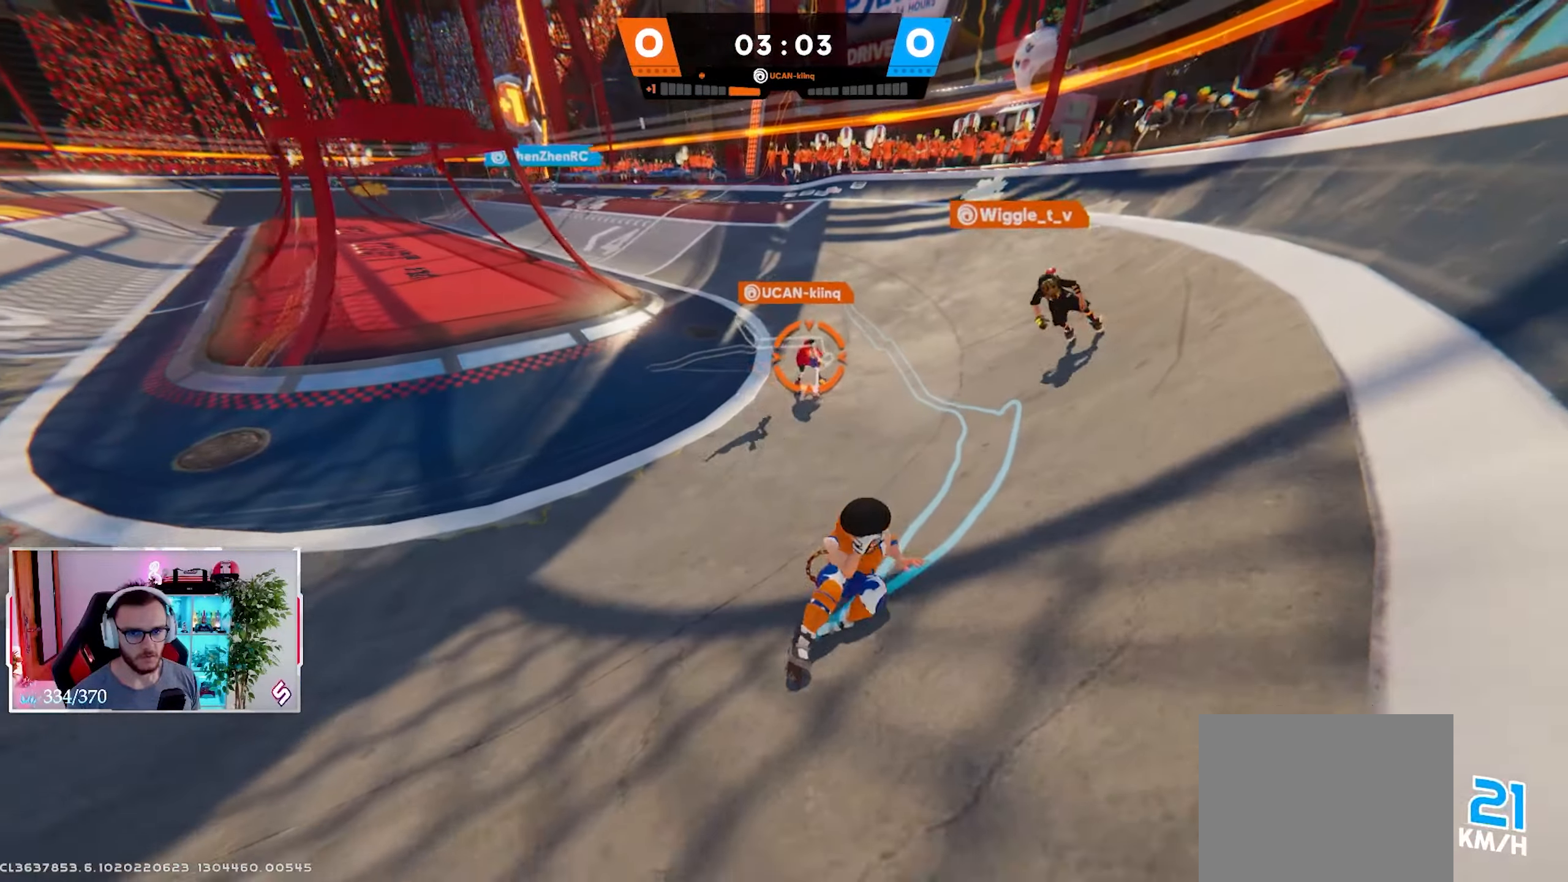
{"dt_ms": 500, "buttons": [], "left_stick": "up", "right_stick": "center", "events": []}
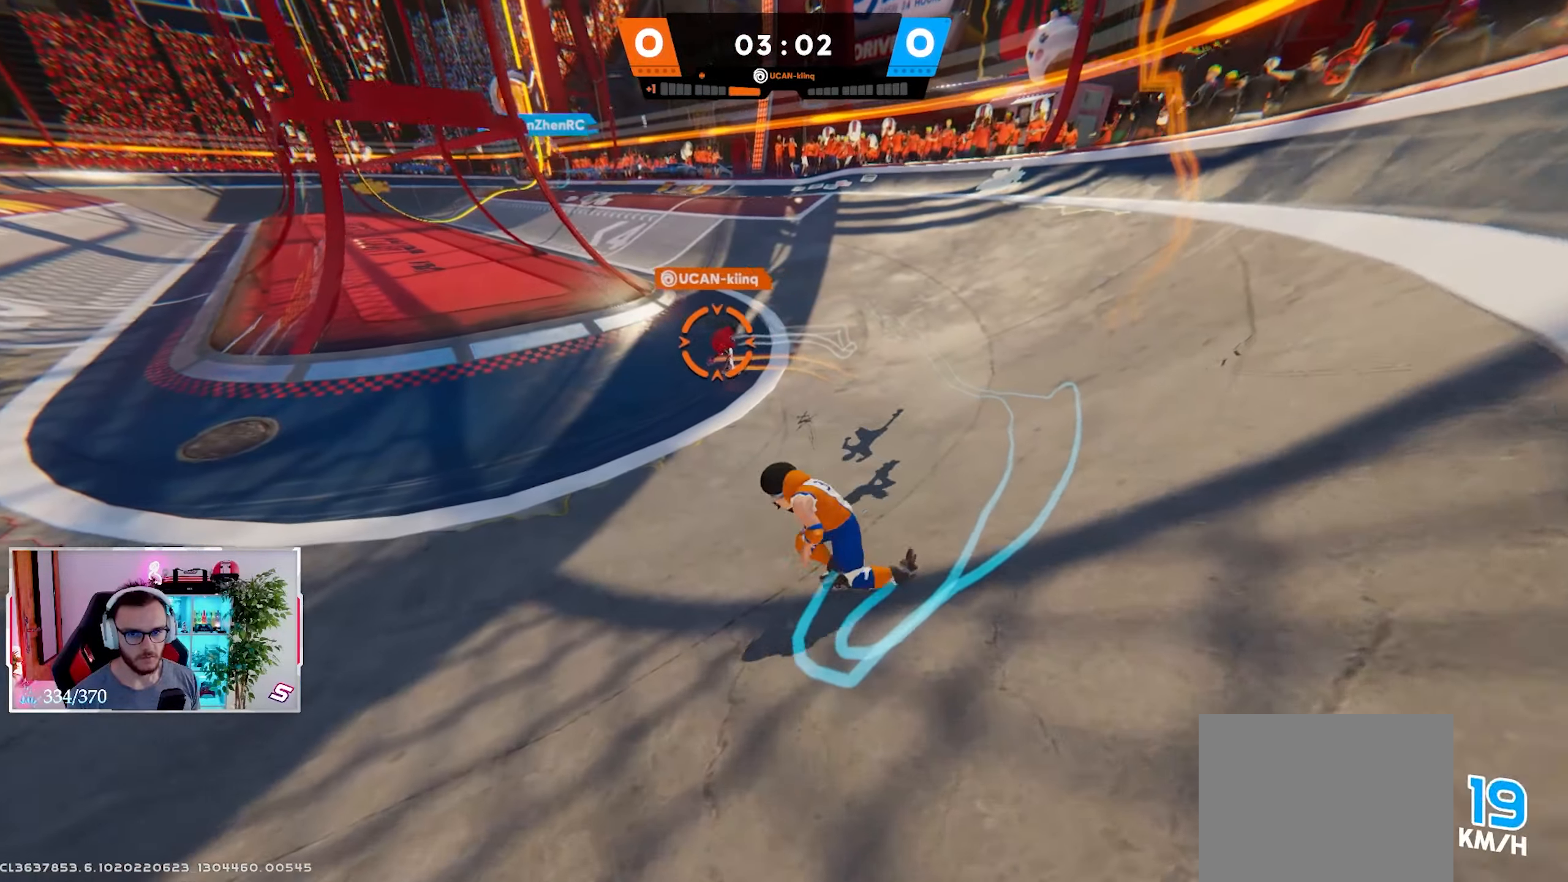
{"dt_ms": 500, "buttons": [], "left_stick": "up", "right_stick": "up-left", "events": [[33, "right_stick", "up-left"]]}
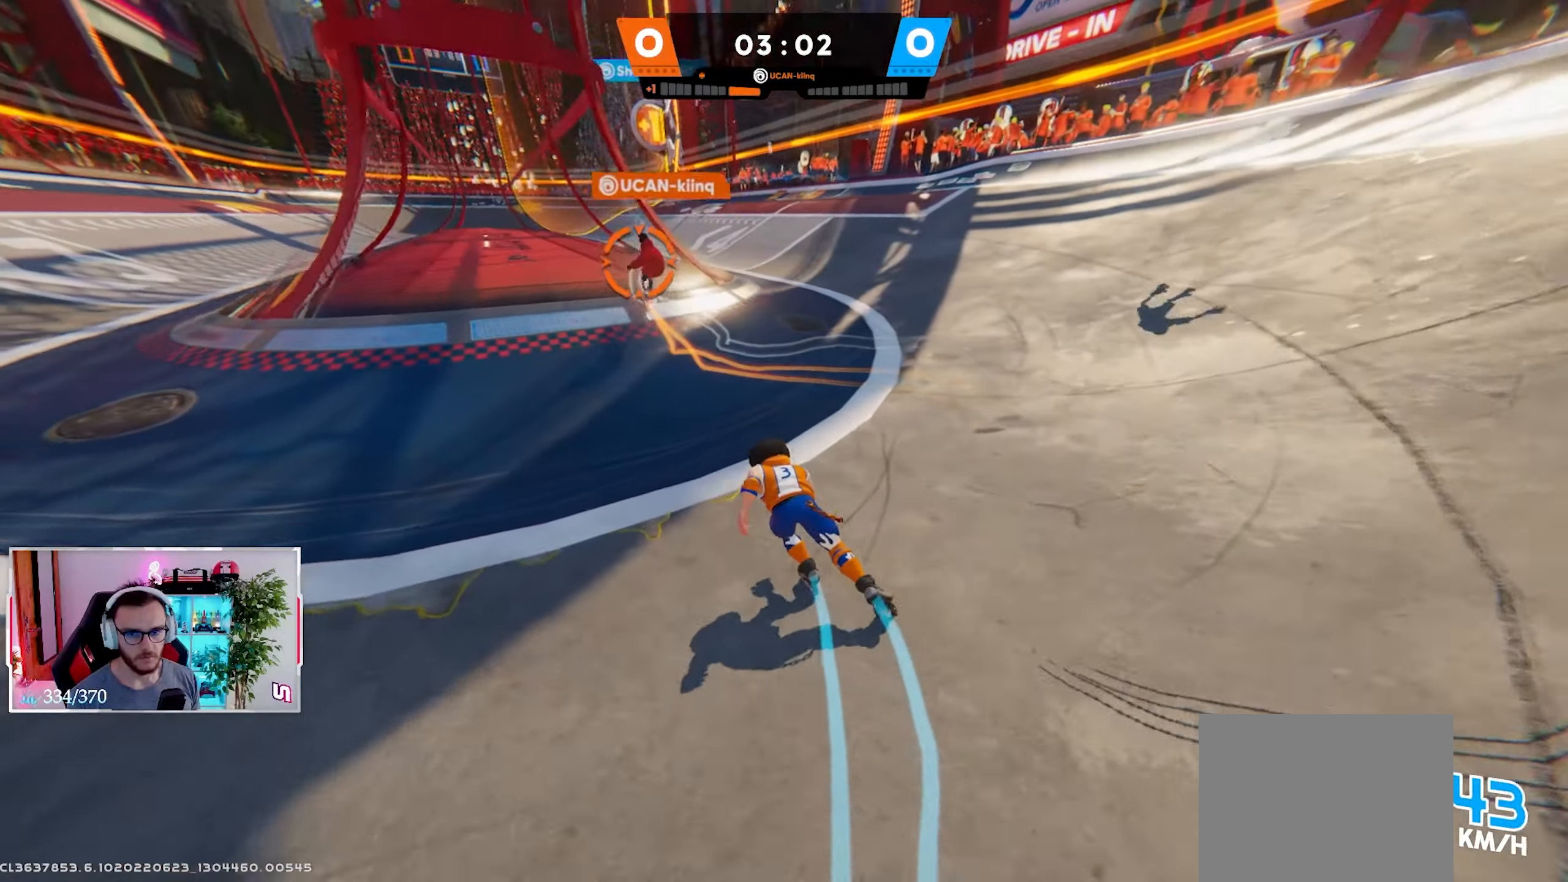
{"dt_ms": 500, "buttons": [], "left_stick": "up-right", "right_stick": "center", "events": [[100, "X", "down"], [183, "X", "up"], [183, "left_stick", "up-right"], [233, "right_stick", "up"], [267, "X", "down"], [333, "X", "up"], [350, "right_stick", "center"], [400, "X", "down"], [467, "X", "up"]]}
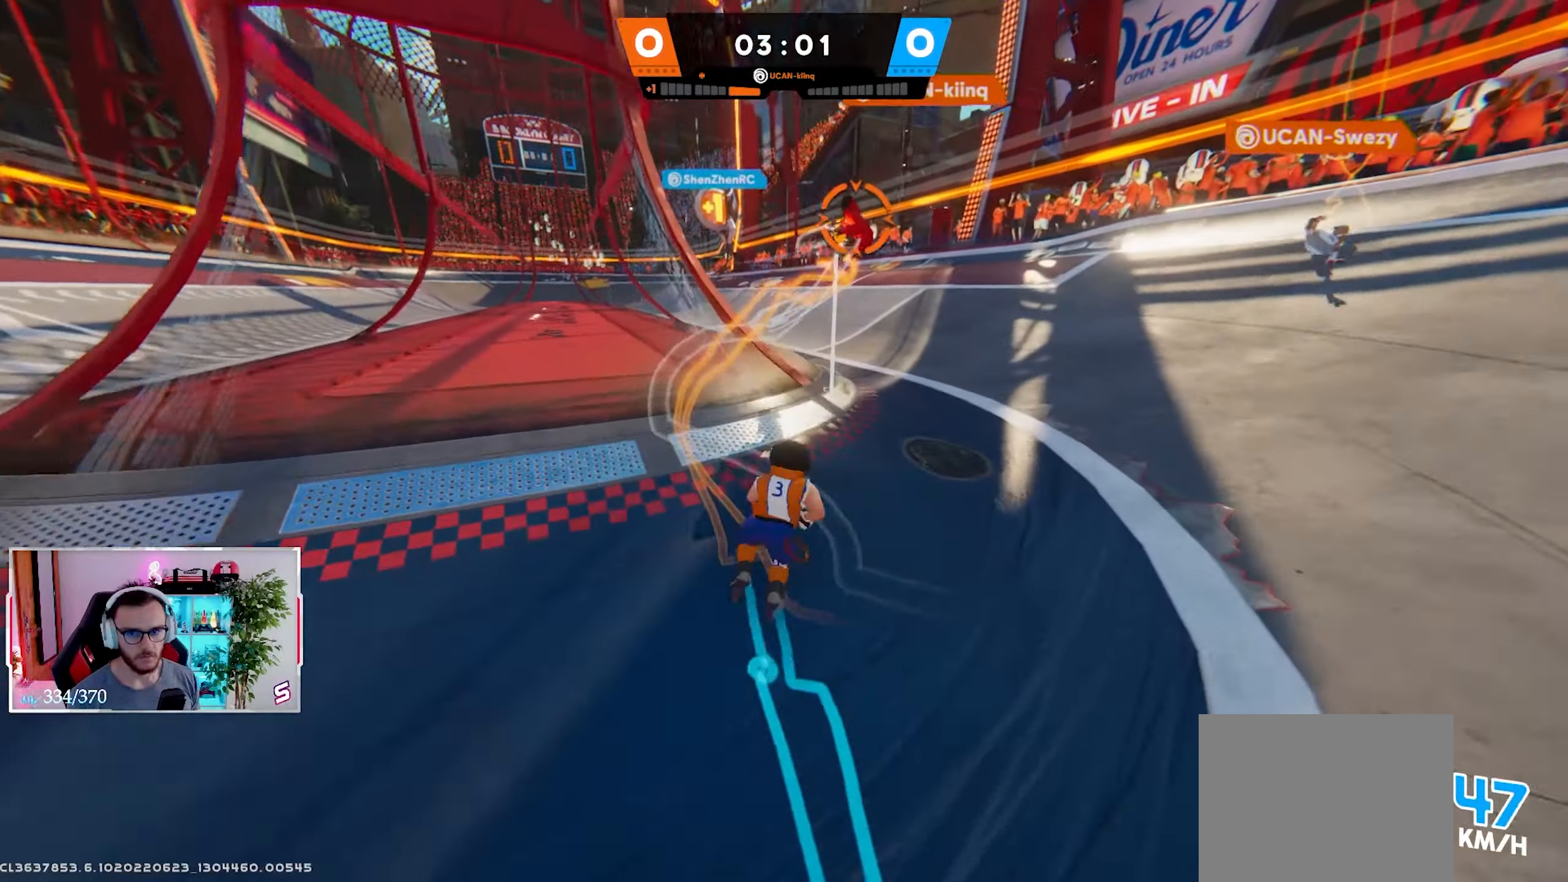
{"dt_ms": 500, "buttons": ["X", "L3"], "left_stick": "up", "right_stick": "up-left", "events": [[50, "X", "down"], [50, "right_stick", "right"], [133, "L3", "down"], [133, "X", "up"], [217, "X", "down"], [250, "L3", "up"], [267, "right_stick", "center"], [300, "X", "up"], [300, "left_stick", "up"], [383, "L3", "down"], [433, "X", "down"], [483, "right_stick", "up-left"]]}
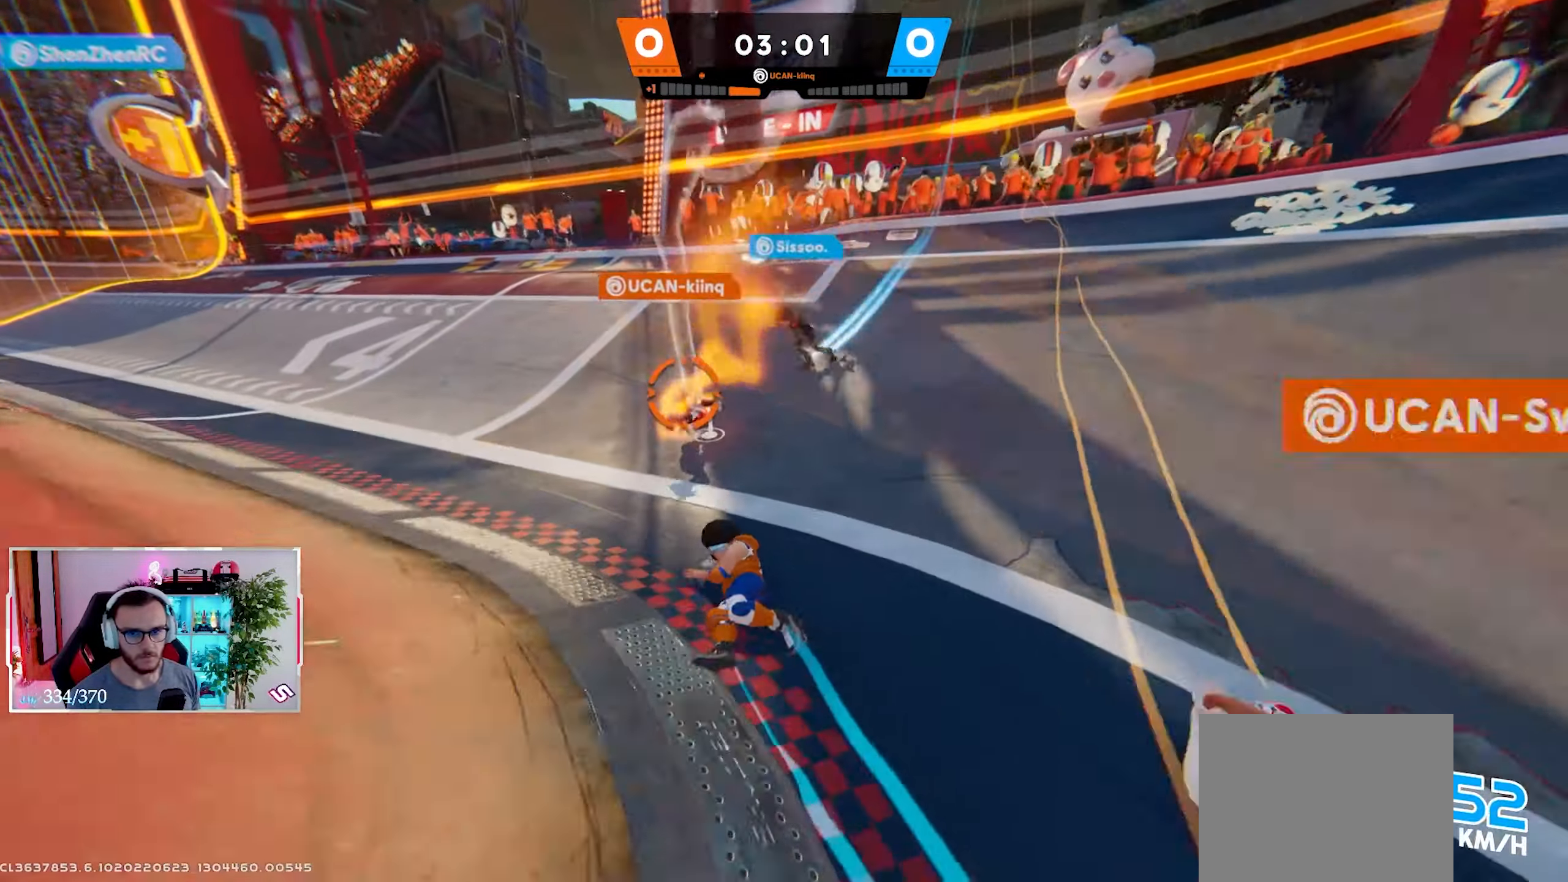
{"dt_ms": 500, "buttons": ["L2"], "left_stick": "up", "right_stick": "up-left", "events": [[17, "X", "up"], [33, "L3", "up"], [267, "L2", "down"]]}
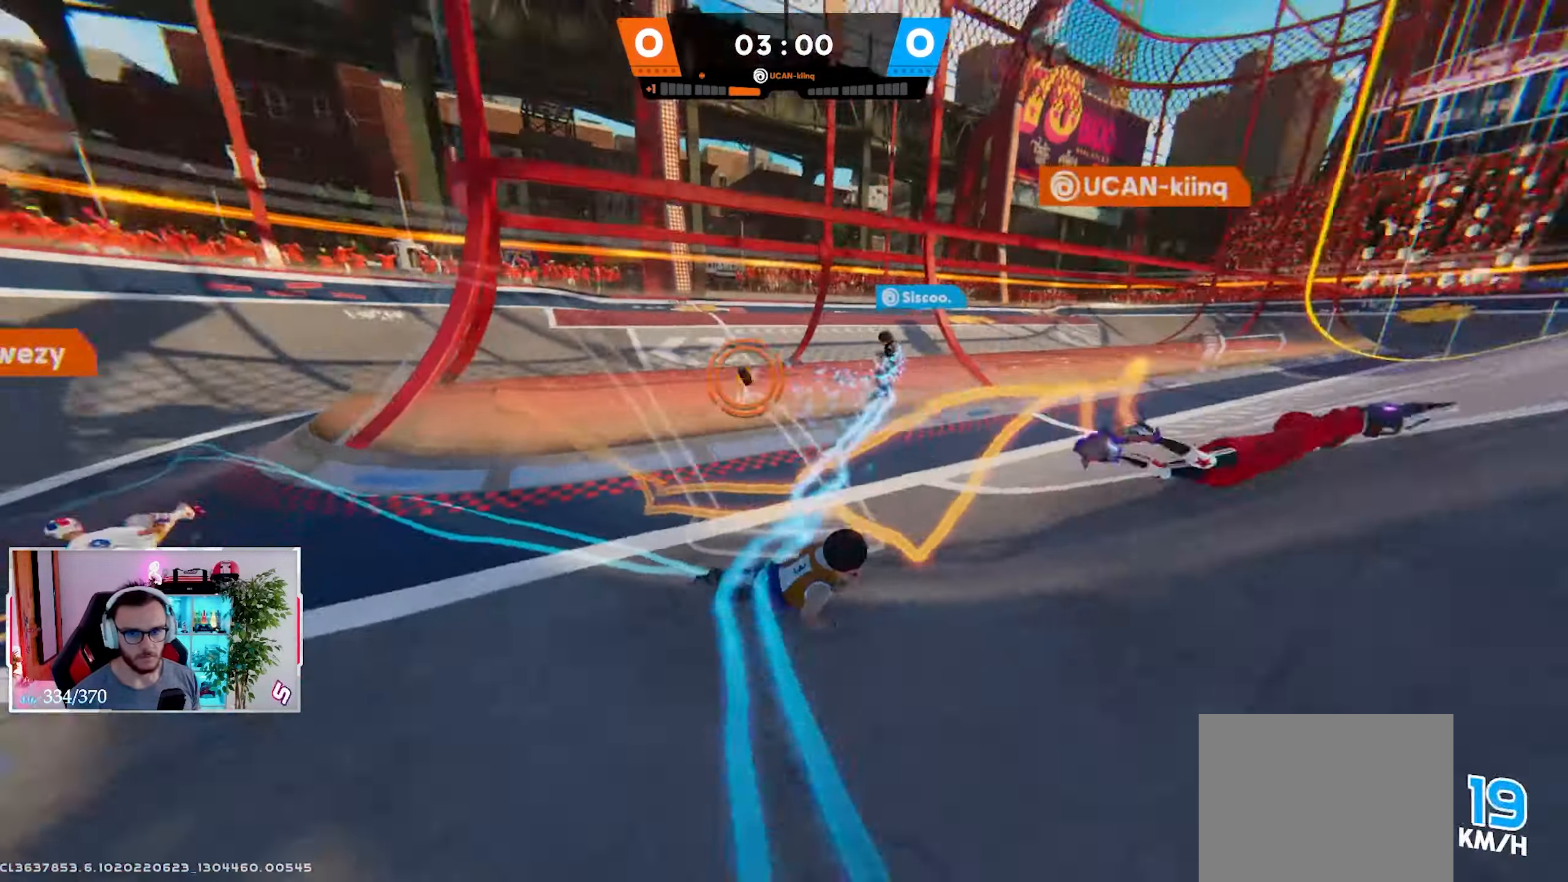
{"dt_ms": 500, "buttons": [], "left_stick": "up-right", "right_stick": "up", "events": [[17, "right_stick", "center"], [50, "left_stick", "up-right"], [67, "L2", "up"], [183, "left_stick", "right"], [300, "left_stick", "up-right"], [400, "right_stick", "up"]]}
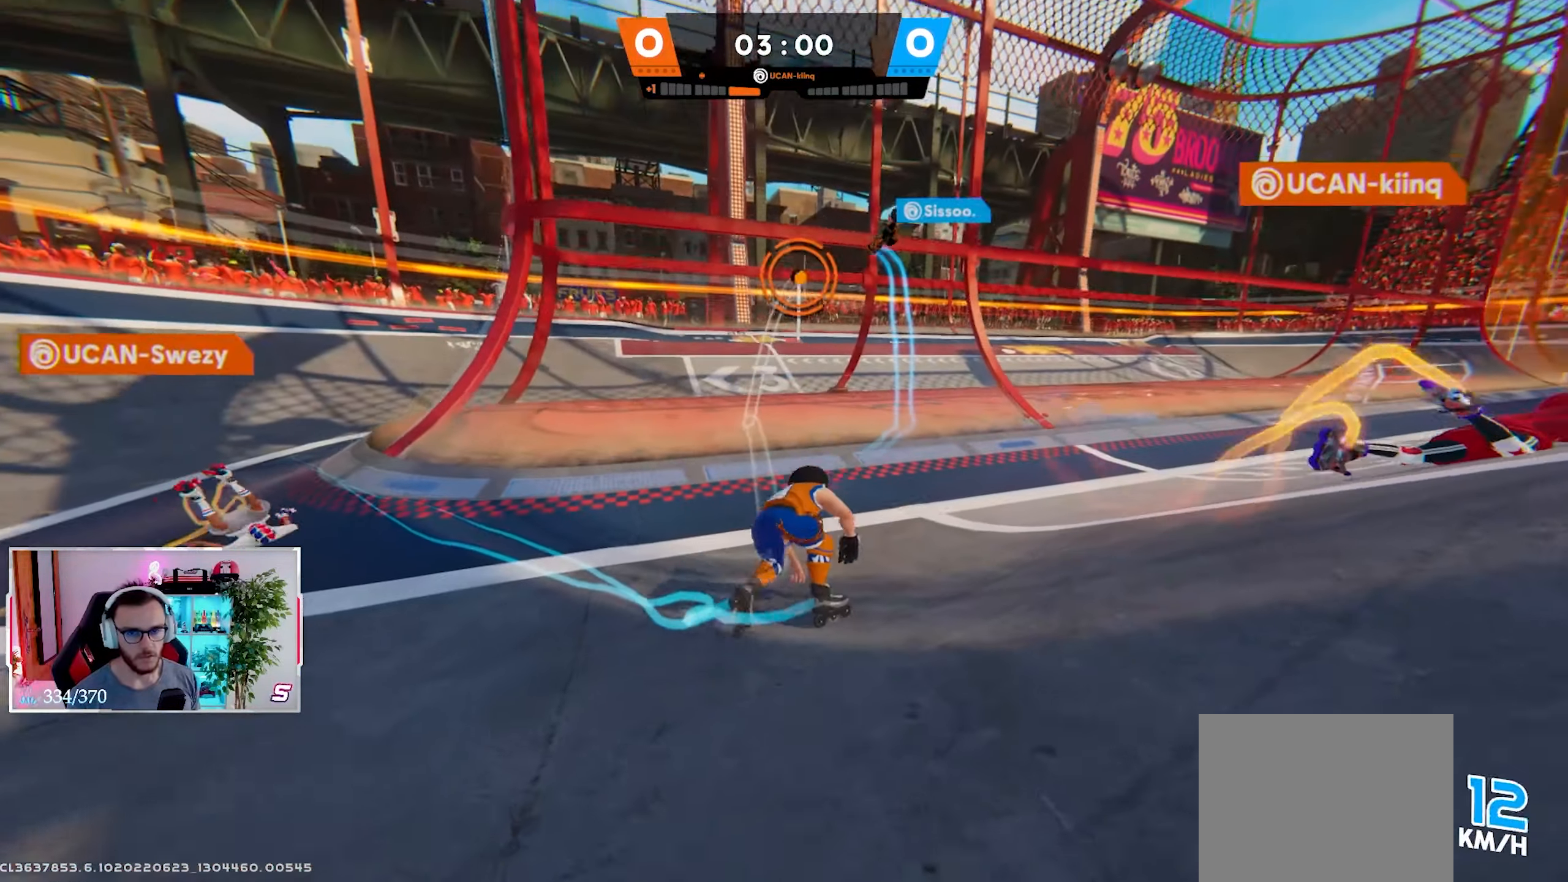
{"dt_ms": 500, "buttons": [], "left_stick": "up-right", "right_stick": "up", "events": [[283, "L3", "down"], [400, "L3", "up"]]}
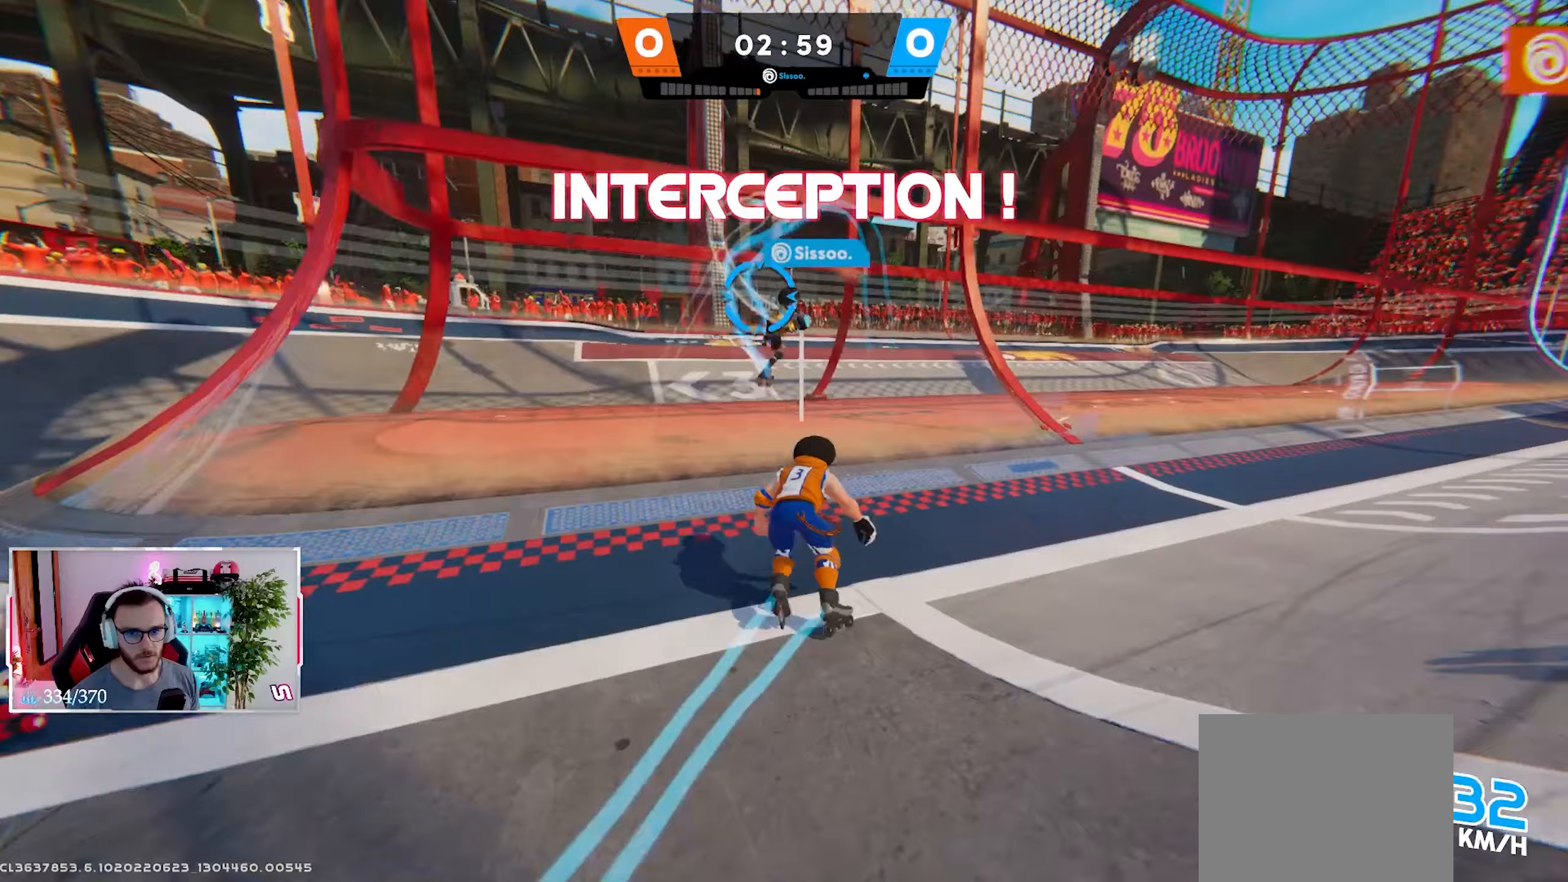
{"dt_ms": 500, "buttons": ["A"], "left_stick": "down-right", "right_stick": "down-left", "events": [[50, "X", "down"], [133, "L3", "down"], [133, "X", "up"], [183, "right_stick", "down-left"], [250, "L3", "up"], [283, "B", "down"], [383, "B", "up"], [383, "left_stick", "right"], [483, "A", "down"], [483, "left_stick", "down-right"]]}
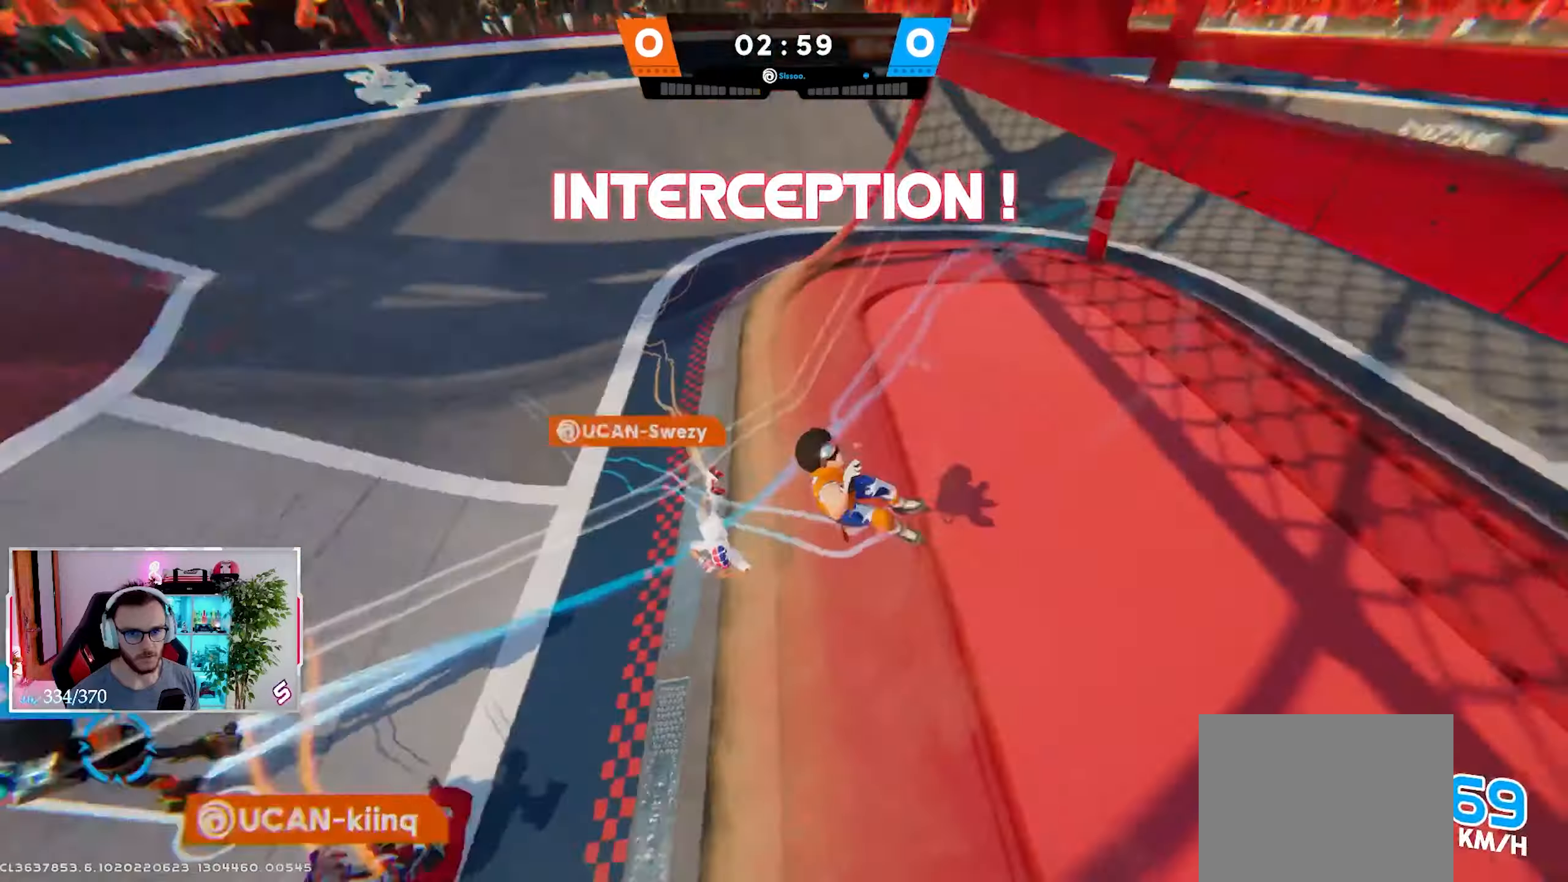
{"dt_ms": 500, "buttons": [], "left_stick": "down", "right_stick": "up-left", "events": [[100, "A", "up"], [117, "left_stick", "down"], [183, "right_stick", "up-left"], [200, "Y", "down"], [233, "right_stick", "up"], [283, "Y", "up"], [333, "right_stick", "center"], [400, "Y", "down"], [433, "right_stick", "up-left"], [467, "Y", "up"]]}
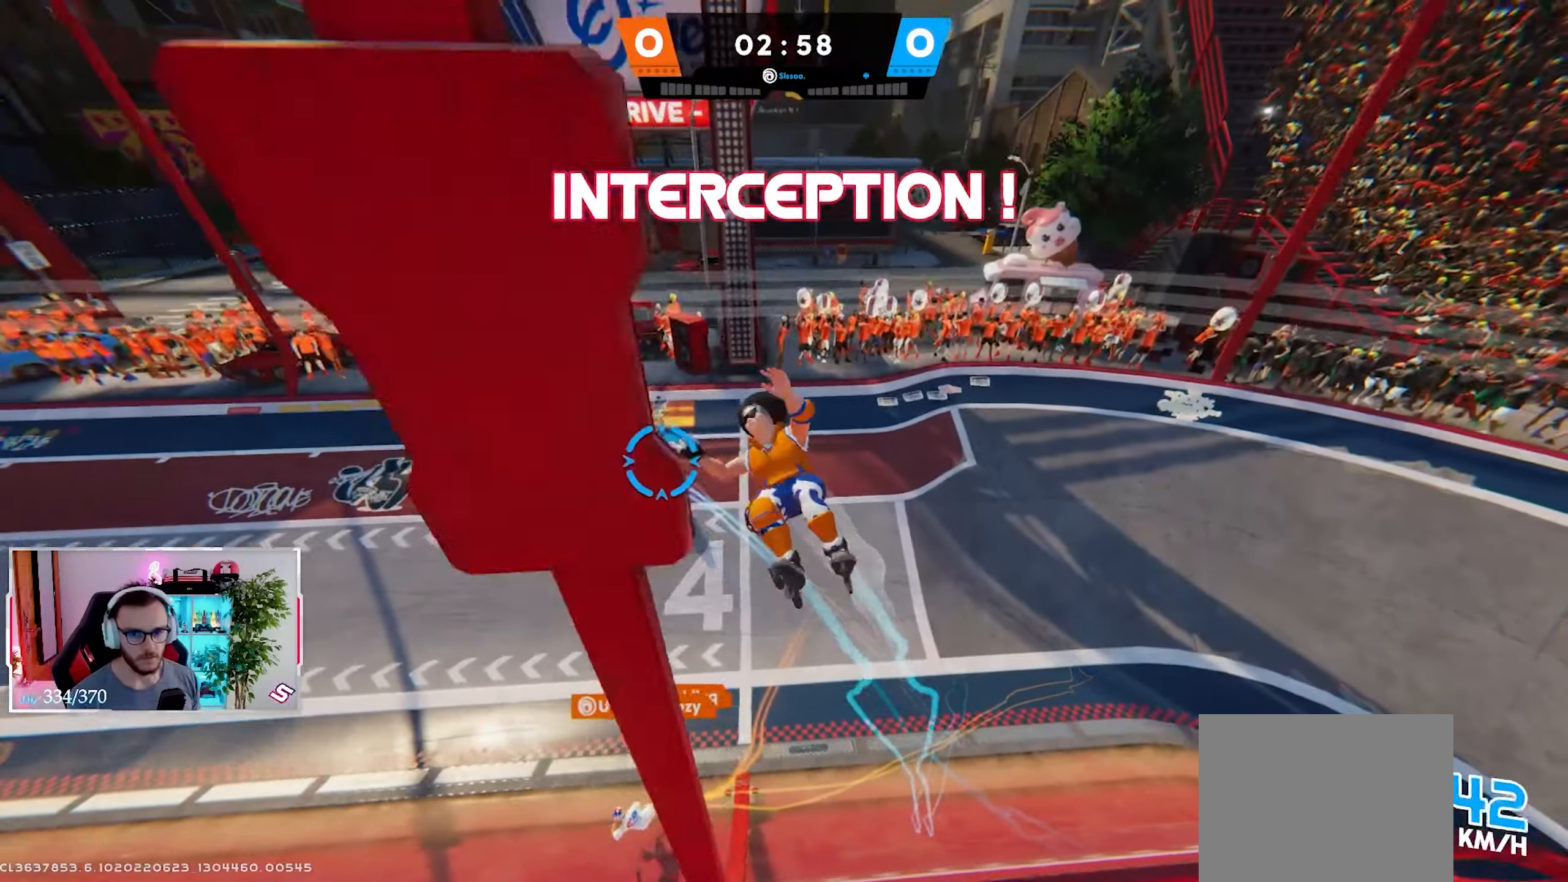
{"dt_ms": 500, "buttons": [], "left_stick": "down", "right_stick": "left", "events": [[200, "X", "down"], [283, "X", "up"], [367, "right_stick", "left"], [383, "B", "down"], [483, "B", "up"]]}
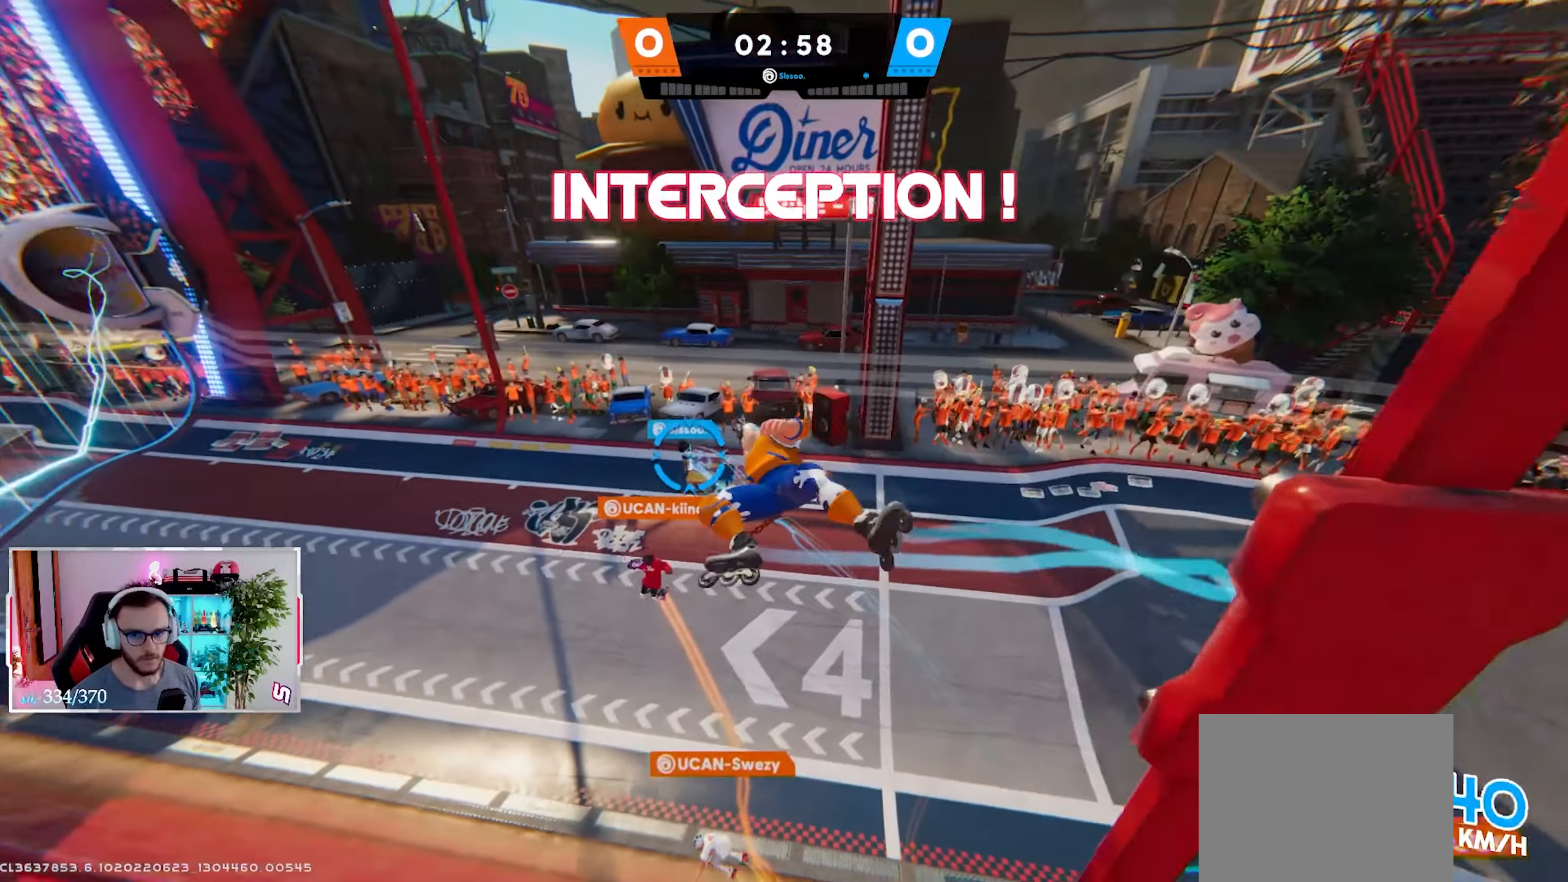
{"dt_ms": 500, "buttons": [], "left_stick": "down", "right_stick": "center", "events": [[83, "Y", "down"], [133, "right_stick", "center"], [200, "Y", "up"], [300, "Y", "down"], [433, "Y", "up"]]}
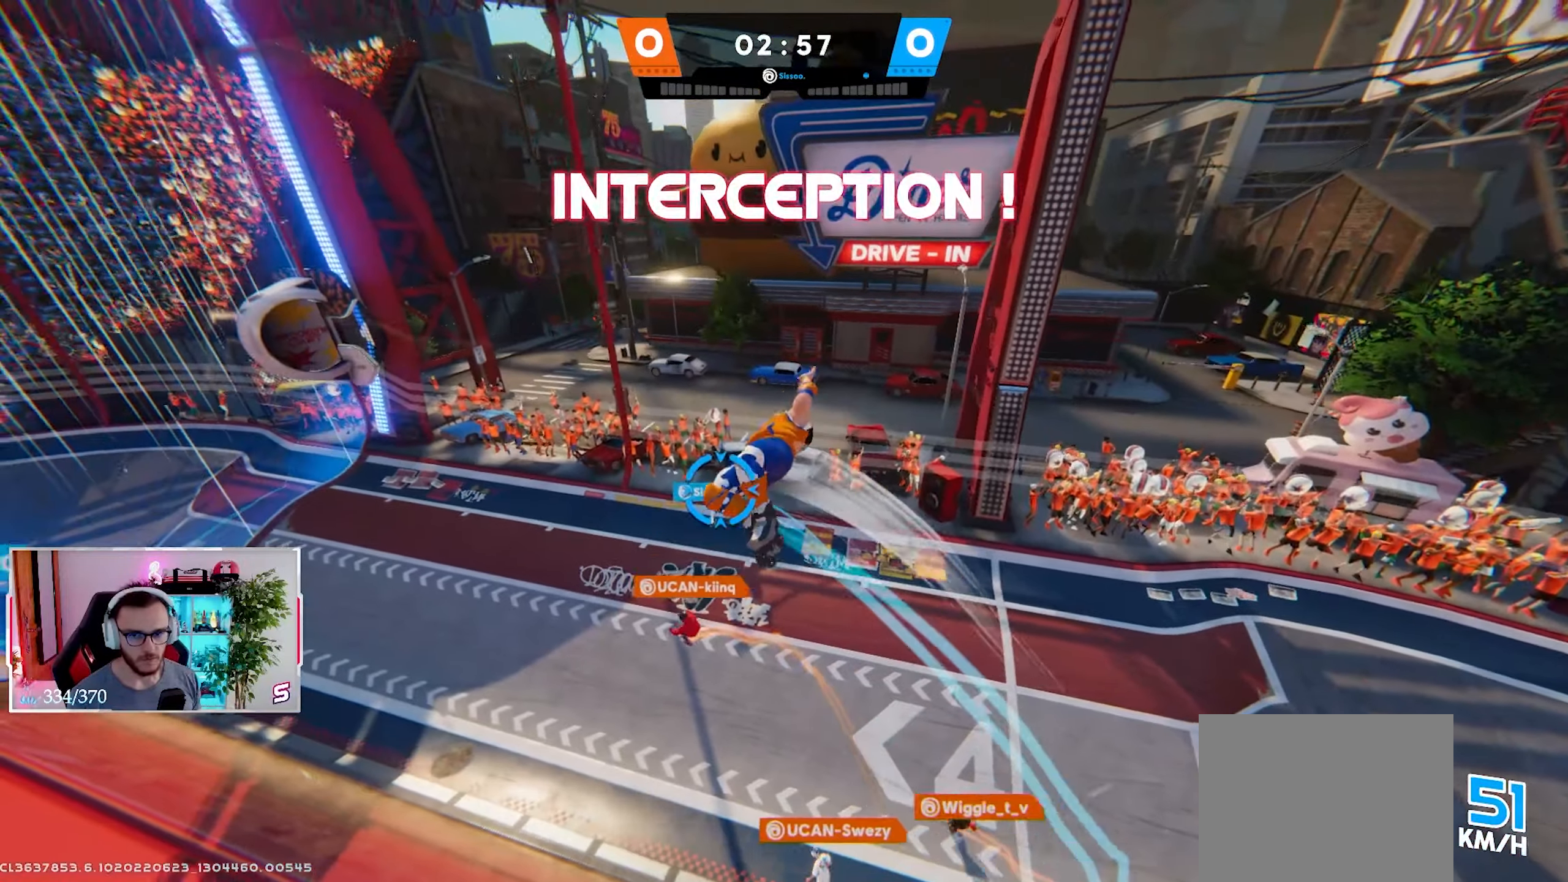
{"dt_ms": 500, "buttons": [], "left_stick": "down", "right_stick": "left", "events": [[200, "right_stick", "up"], [233, "X", "down"], [300, "X", "up"], [300, "right_stick", "center"], [417, "B", "down"], [433, "right_stick", "left"], [483, "B", "up"]]}
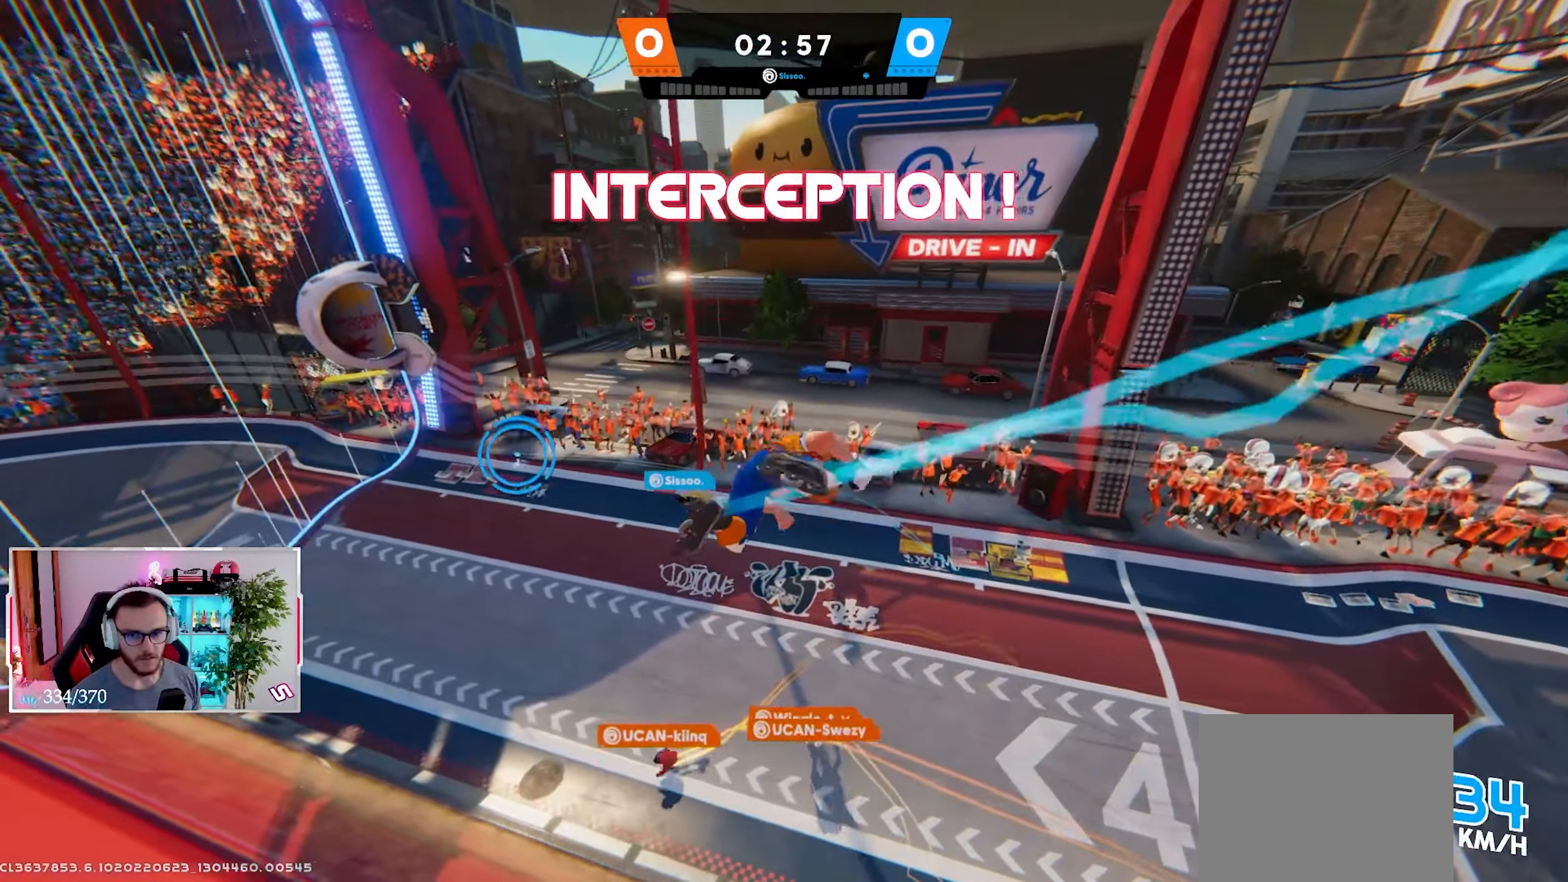
{"dt_ms": 500, "buttons": [], "left_stick": "down", "right_stick": "up-left", "events": [[83, "Y", "down"], [100, "right_stick", "up-left"], [183, "Y", "up"], [267, "right_stick", "center"], [333, "right_stick", "up-left"]]}
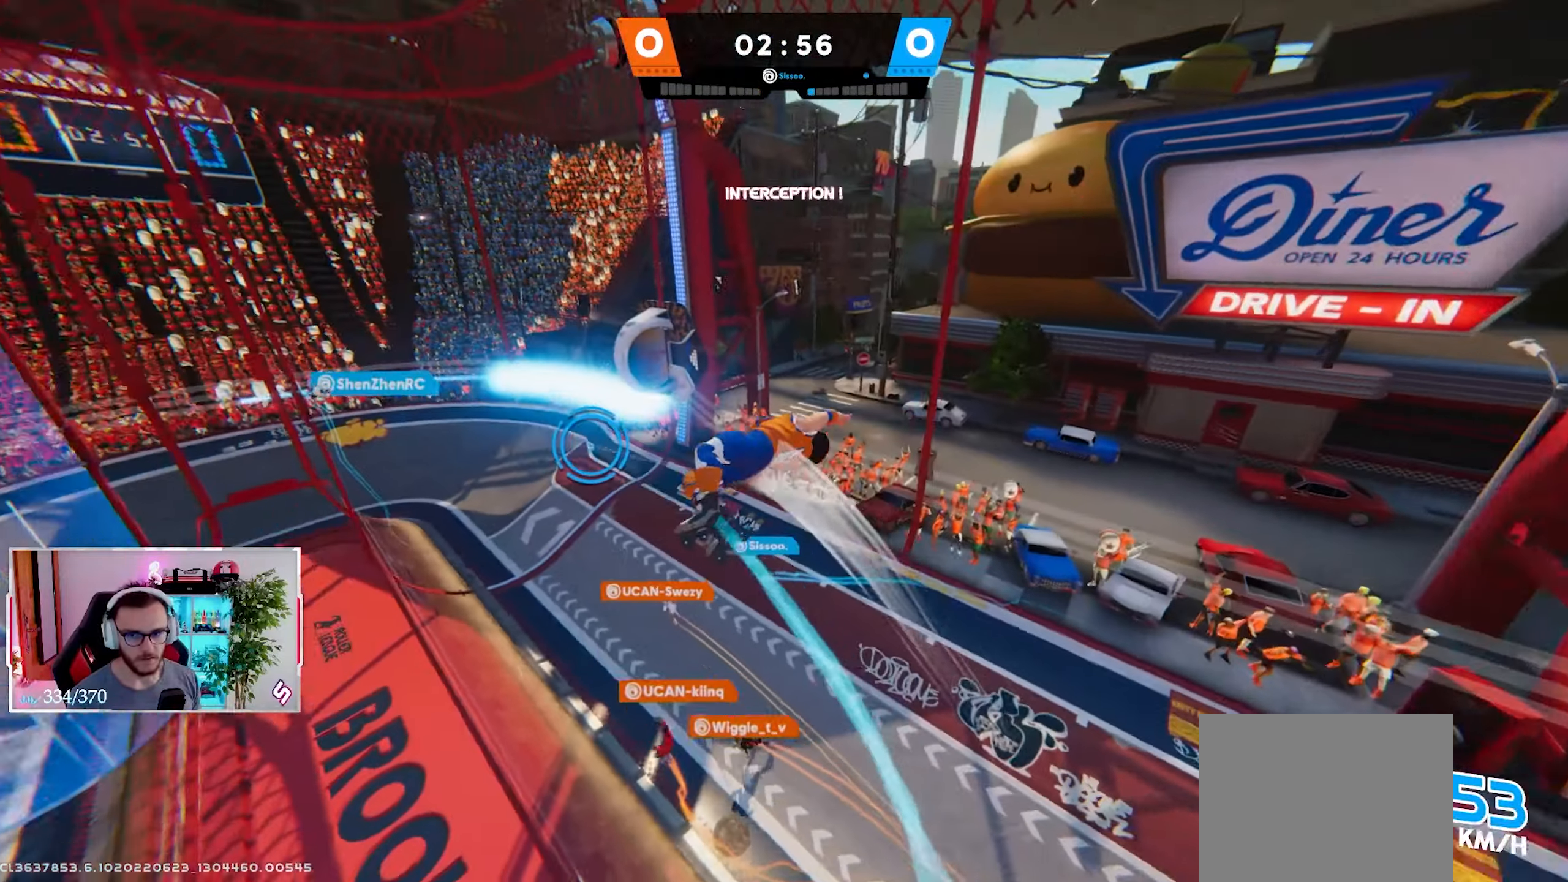
{"dt_ms": 500, "buttons": [], "left_stick": "up-left", "right_stick": "center", "events": [[100, "left_stick", "left"], [200, "left_stick", "up-left"], [250, "right_stick", "center"]]}
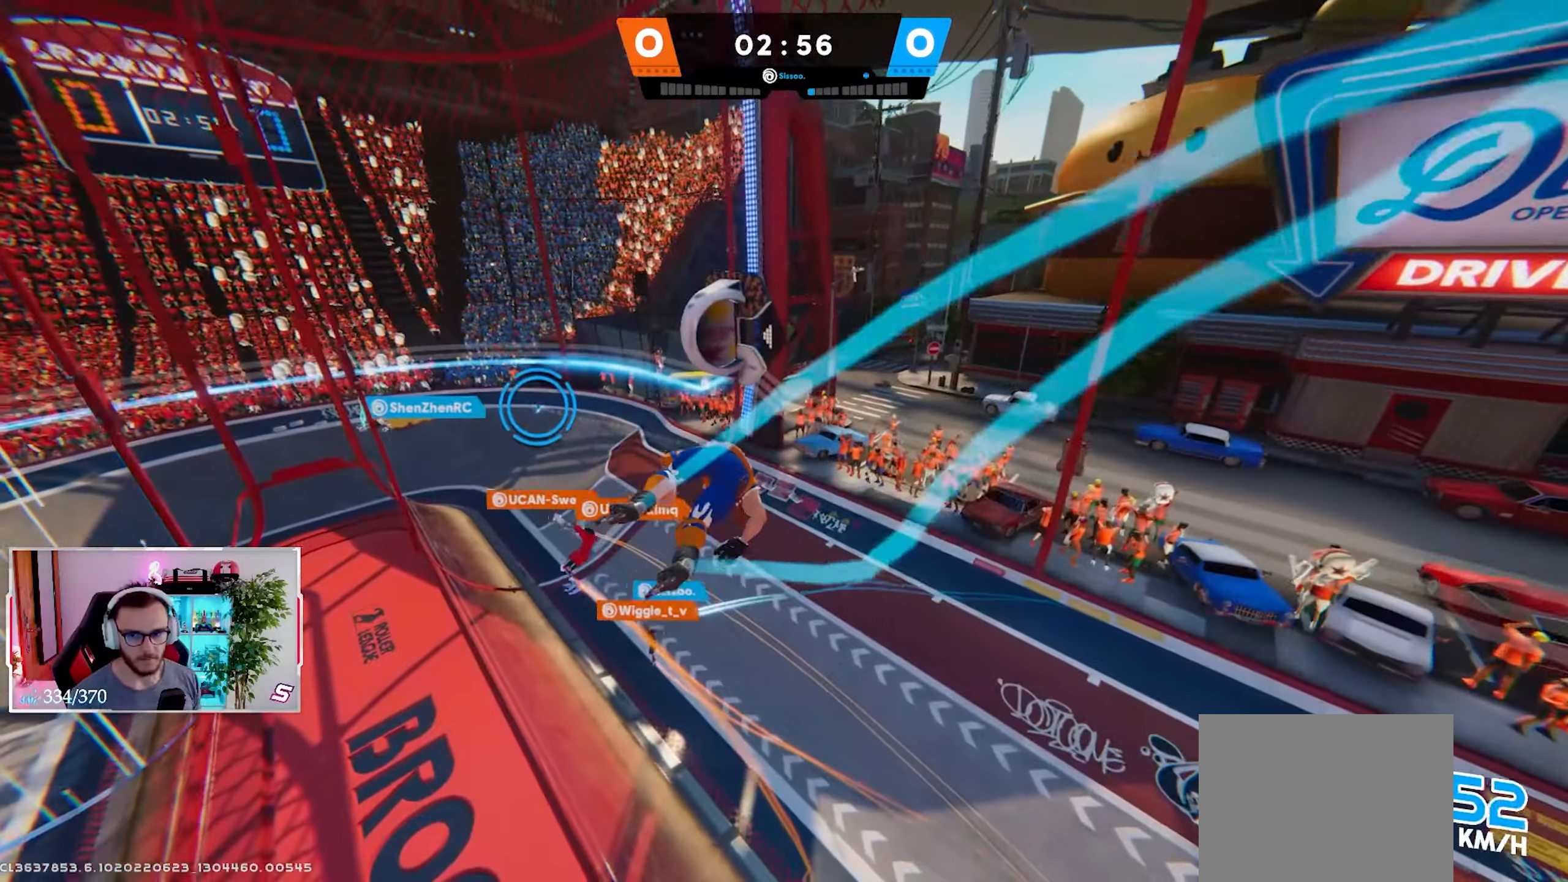
{"dt_ms": 500, "buttons": ["R2"], "left_stick": "up-left", "right_stick": "left", "events": [[283, "R2", "down"], [433, "right_stick", "left"]]}
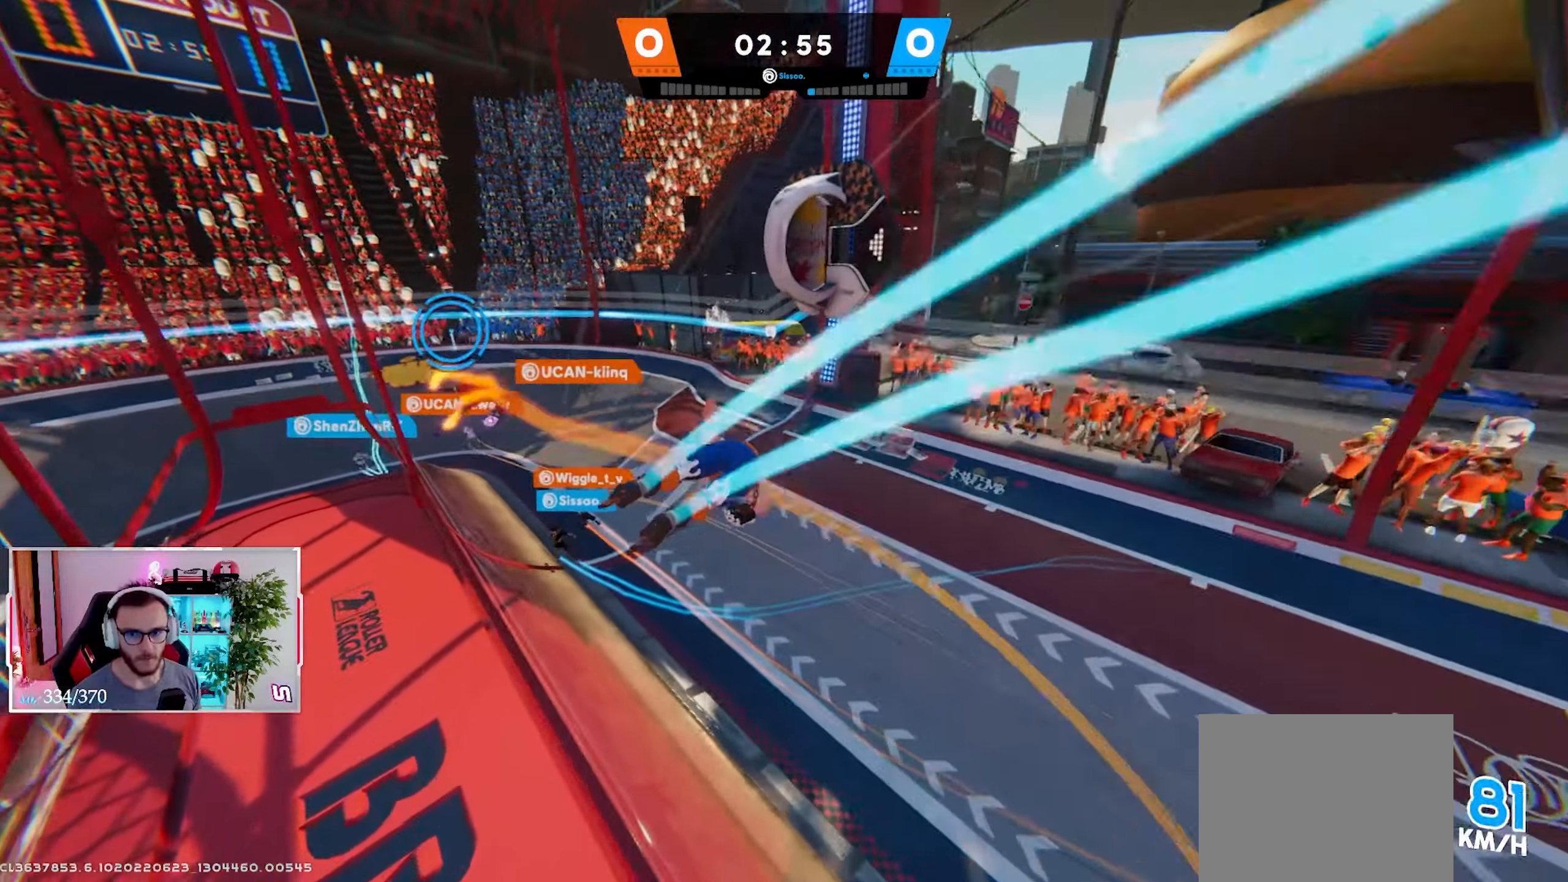
{"dt_ms": 1000, "buttons": ["L2"], "left_stick": "right", "right_stick": "center"}
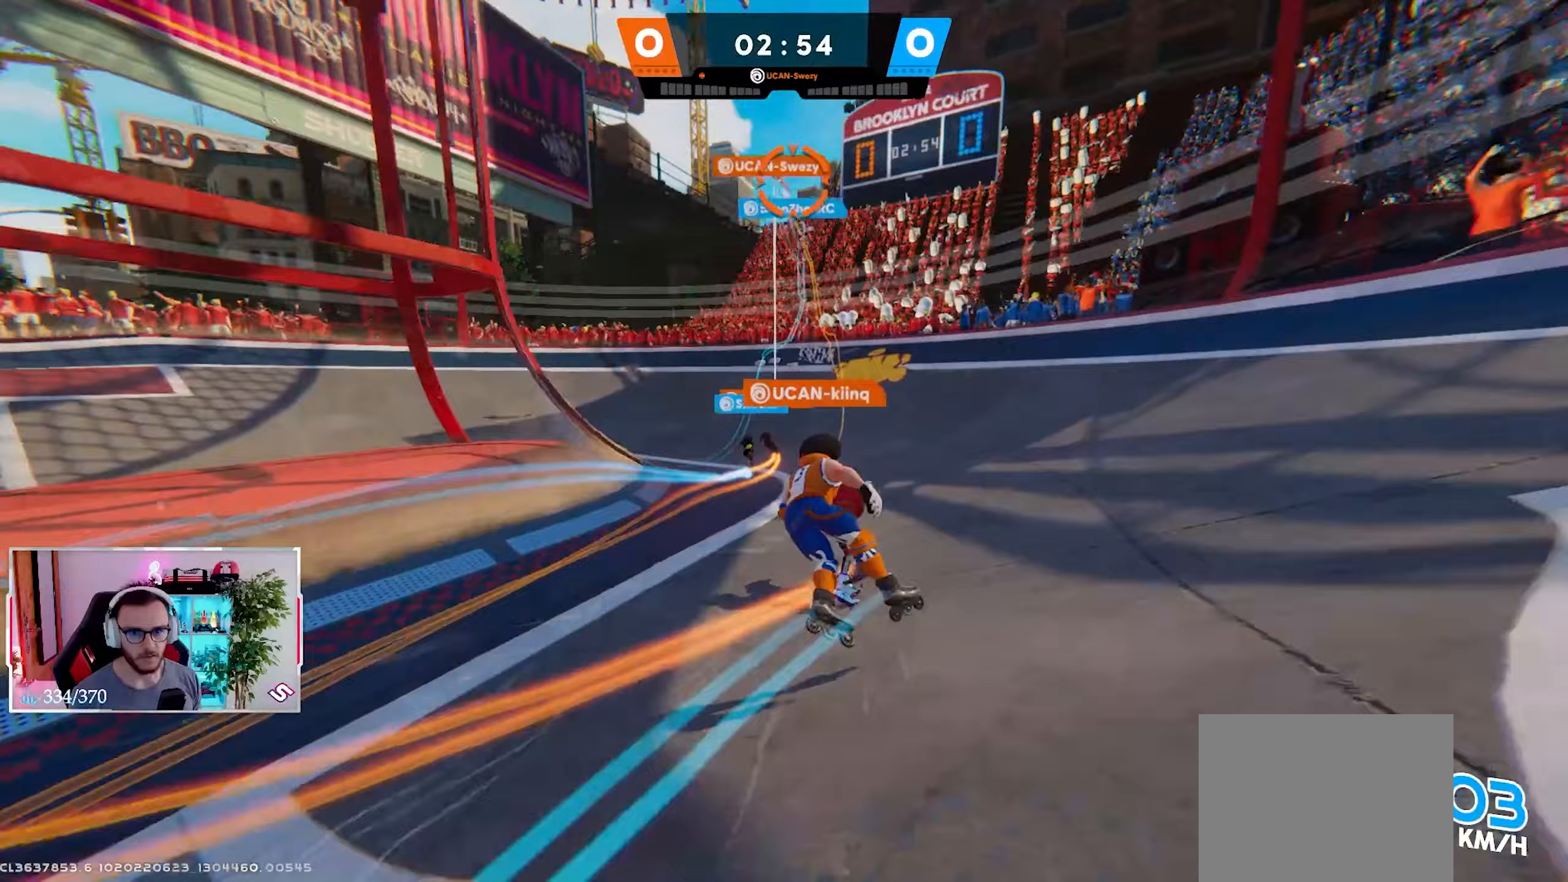
{"dt_ms": 500, "buttons": ["L2"], "left_stick": "right", "right_stick": "center", "events": [[117, "right_stick", "up"], [500, "right_stick", "center"]]}
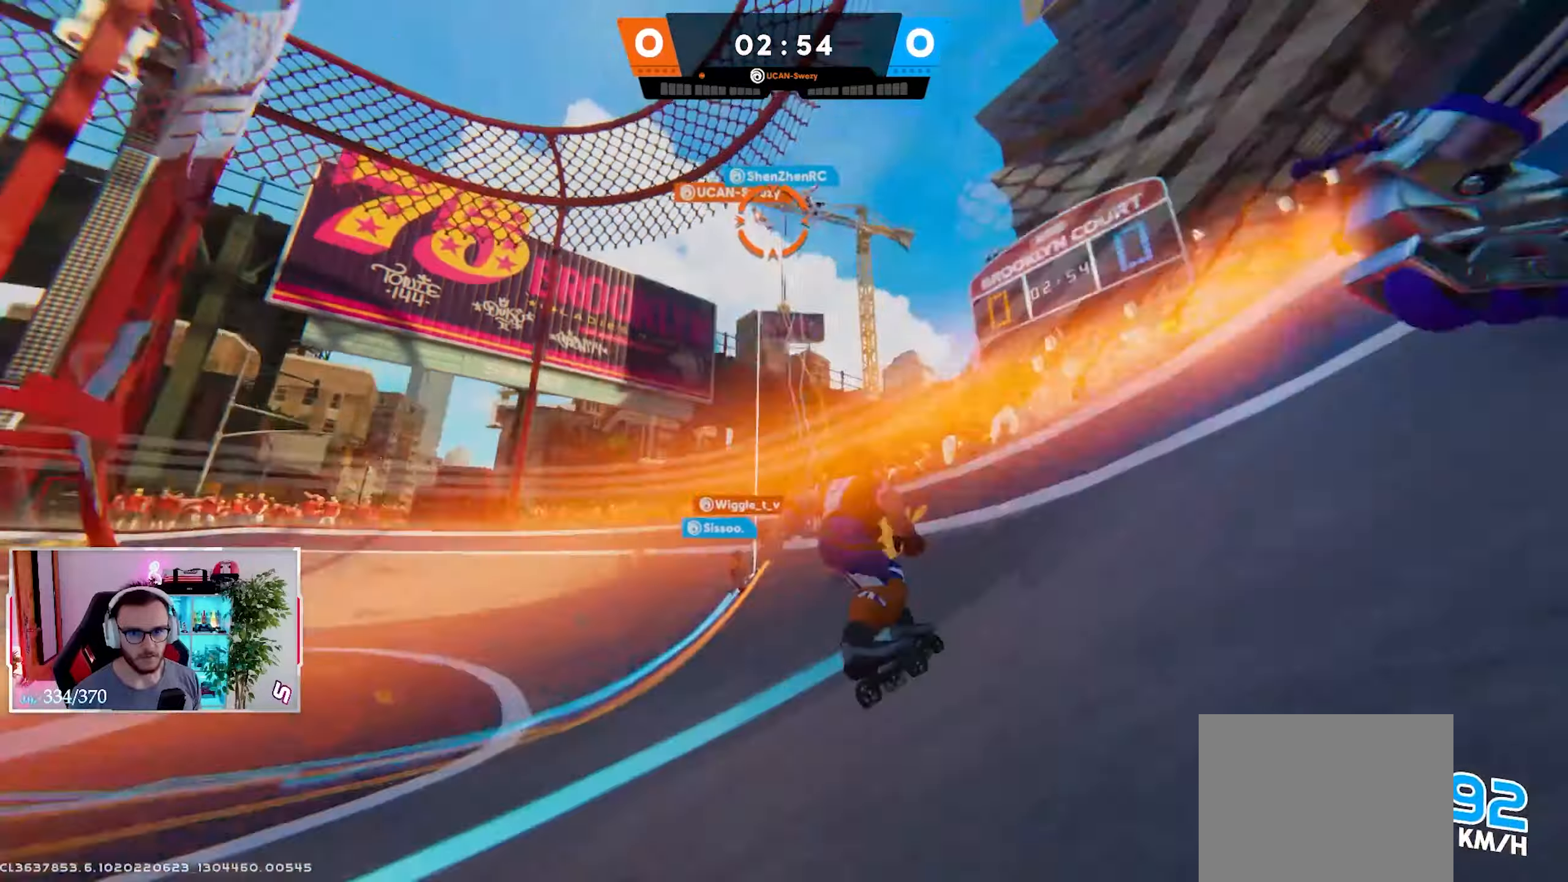
{"dt_ms": 500, "buttons": ["L2"], "left_stick": "down-right", "right_stick": "down", "events": [[83, "right_stick", "down"], [183, "B", "down"], [433, "B", "up"], [500, "left_stick", "down-right"]]}
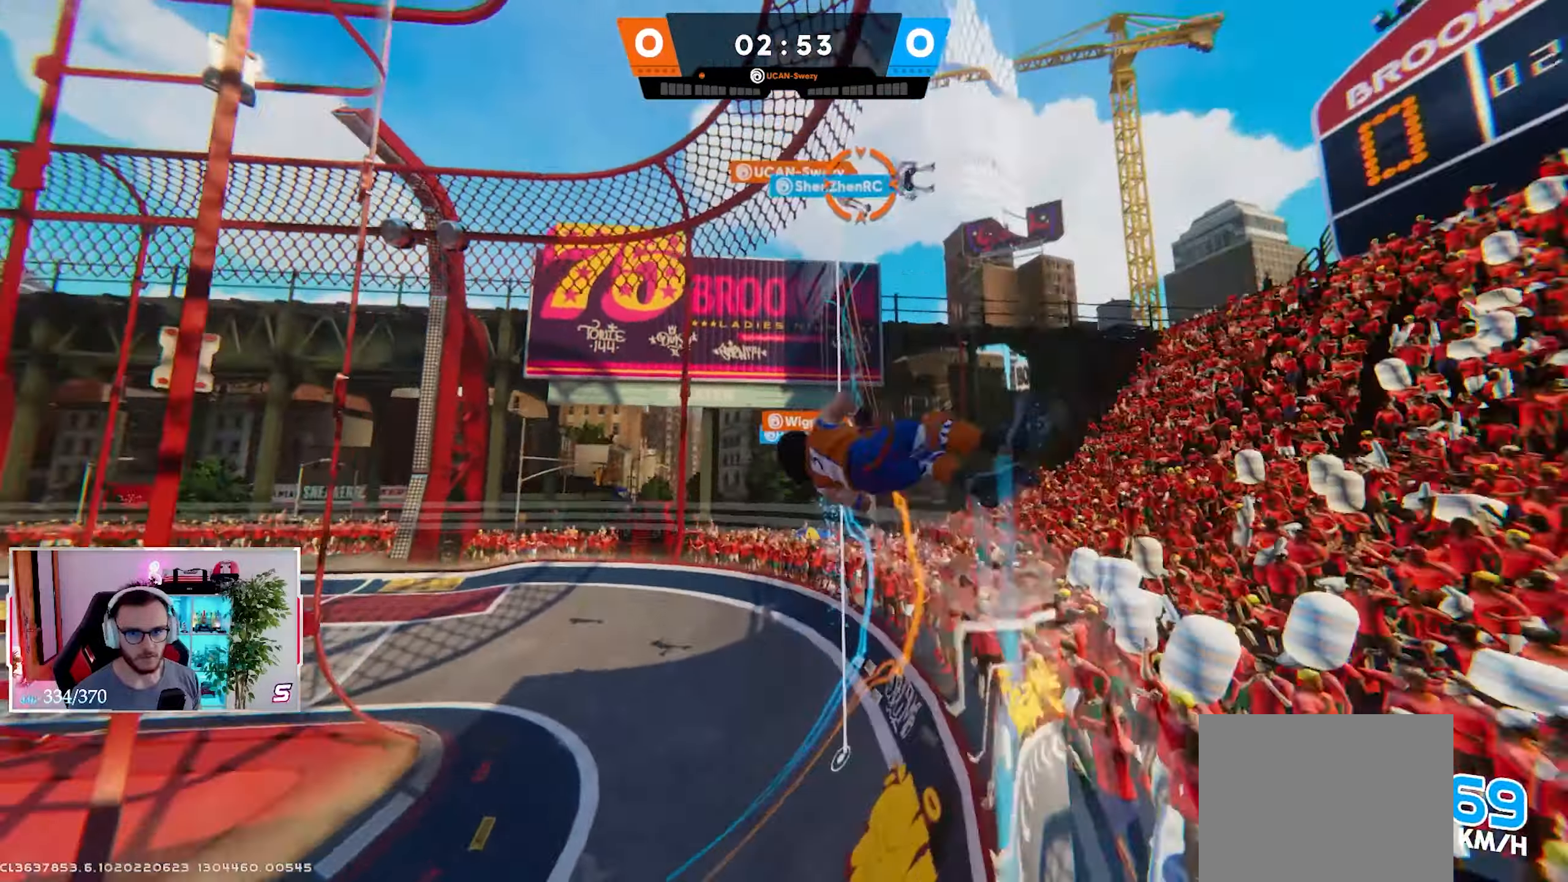
{"dt_ms": 500, "buttons": ["L2", "R1"], "left_stick": "down", "right_stick": "down-left", "events": [[383, "left_stick", "down"], [483, "R1", "down"], [483, "right_stick", "down-left"]]}
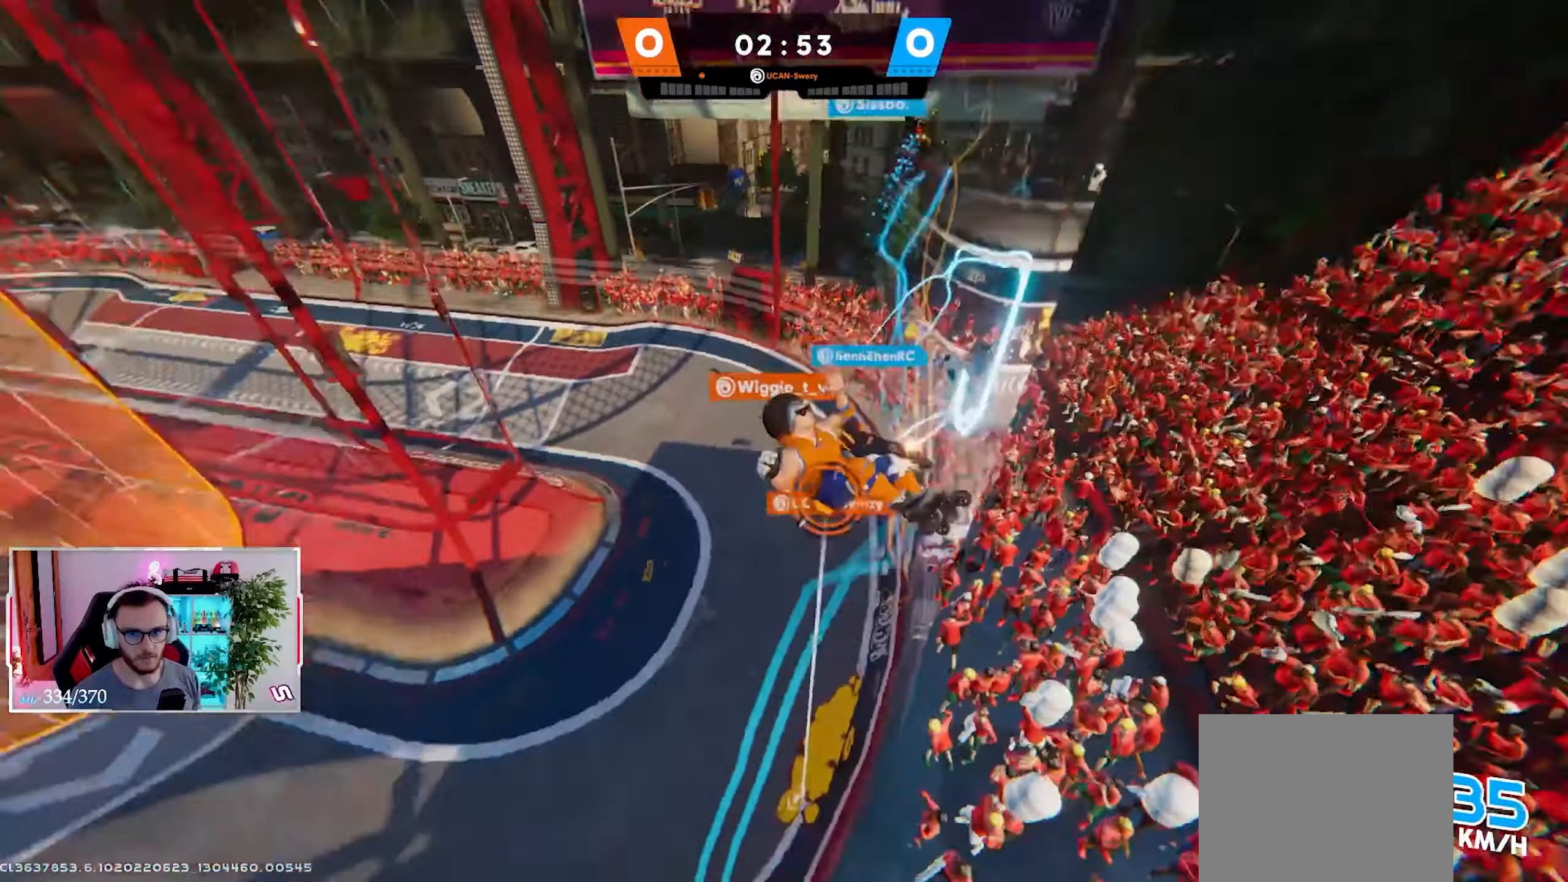
{"dt_ms": 500, "buttons": ["R2"], "left_stick": "up-left", "right_stick": "up", "events": [[50, "R1", "up"], [150, "right_stick", "center"], [217, "left_stick", "down-left"], [233, "right_stick", "left"], [283, "R2", "down"], [300, "L2", "up"], [317, "left_stick", "up-left"], [333, "right_stick", "up-left"], [433, "right_stick", "up"]]}
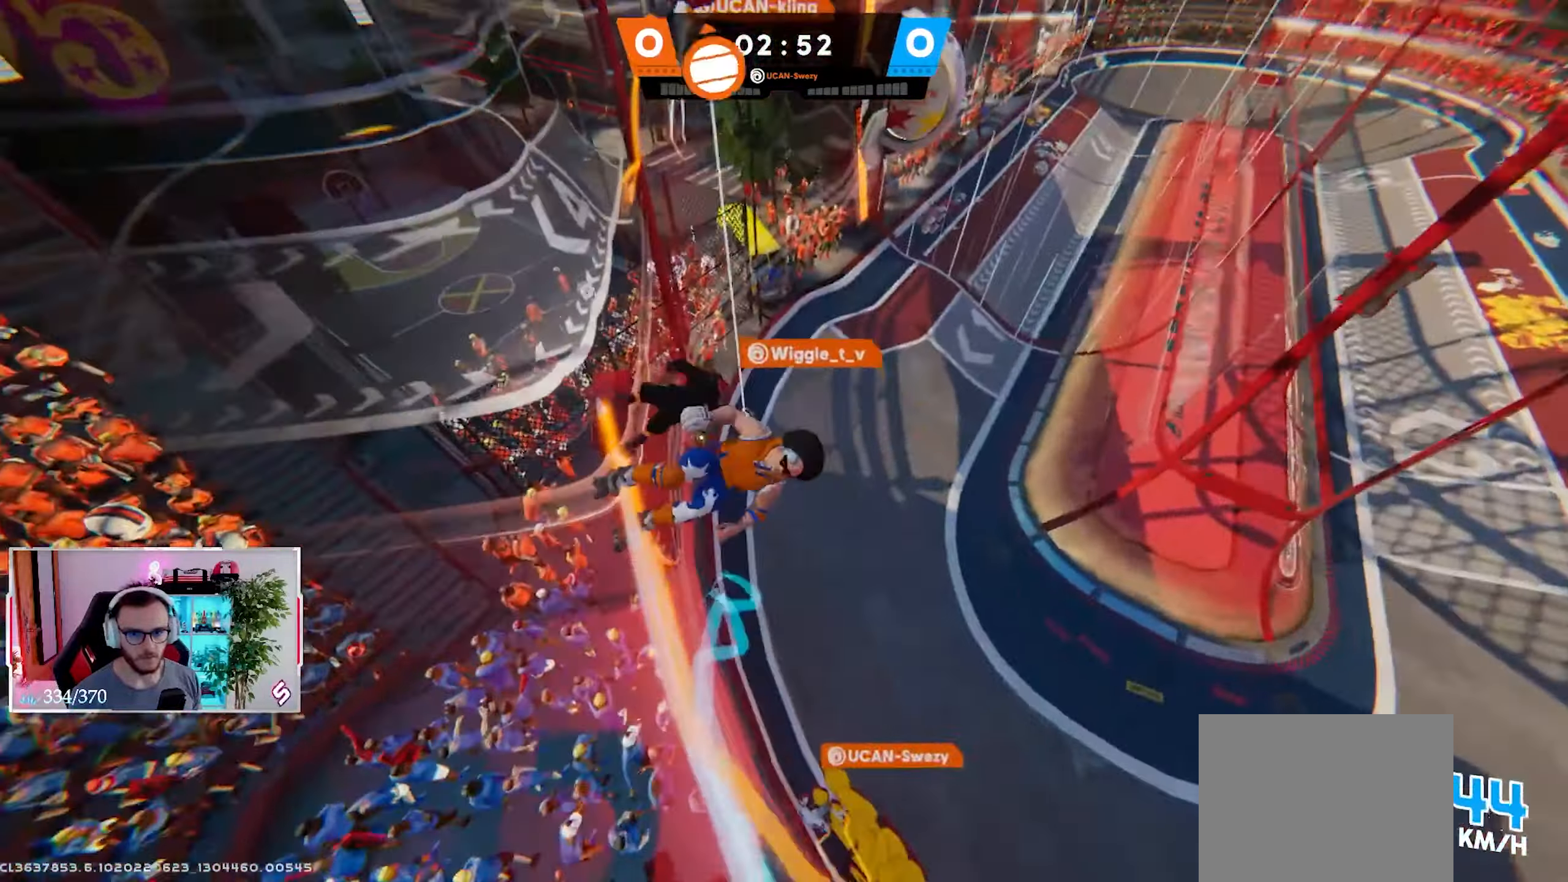
{"dt_ms": 500, "buttons": ["L2"], "left_stick": "up", "right_stick": "up", "events": [[133, "L2", "down"], [150, "left_stick", "up"], [433, "R2", "up"]]}
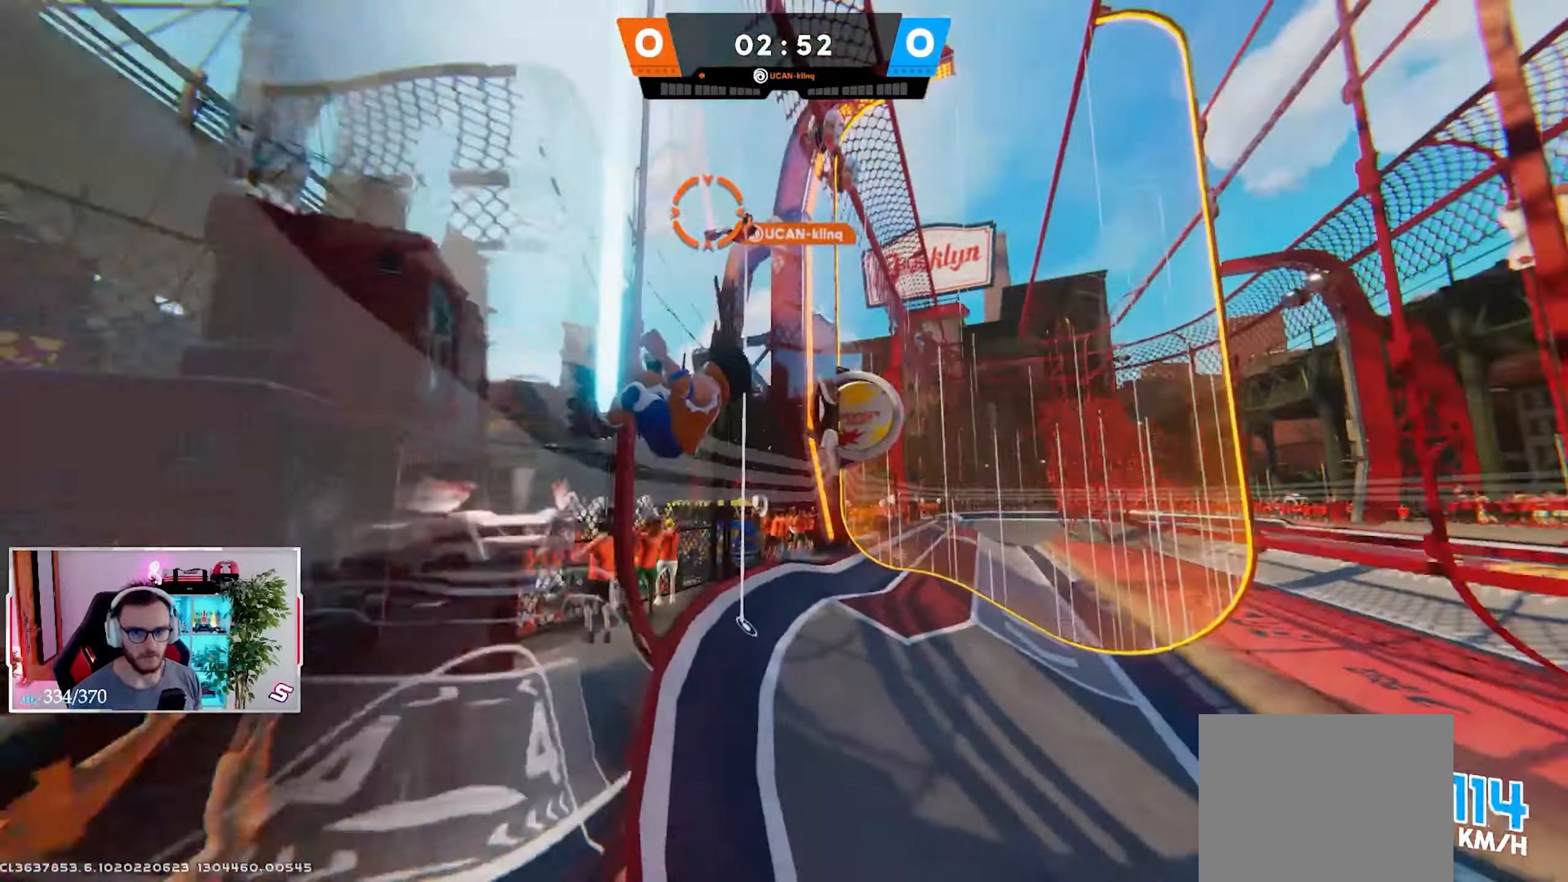
{"dt_ms": 500, "buttons": ["L2"], "left_stick": "right", "right_stick": "down-left", "events": [[33, "right_stick", "center"], [100, "left_stick", "up-right"], [250, "left_stick", "right"], [367, "right_stick", "down-left"]]}
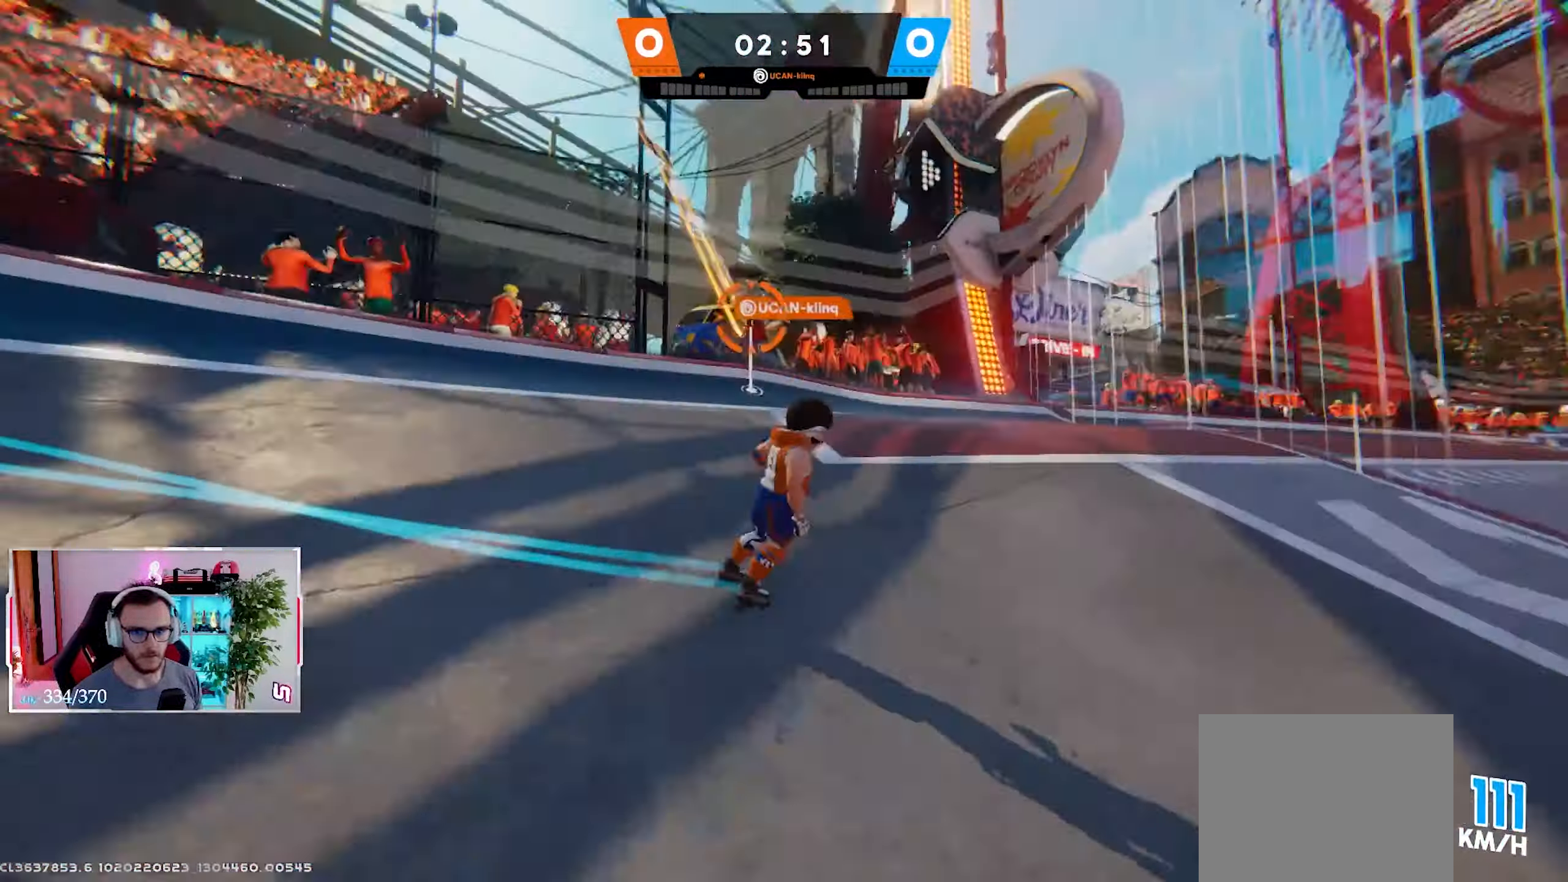
{"dt_ms": 500, "buttons": ["L2"], "left_stick": "down-left", "right_stick": "down-left", "events": [[117, "left_stick", "down-right"], [117, "right_stick", "down"], [233, "left_stick", "down"], [267, "right_stick", "center"], [400, "X", "down"], [433, "X", "up"], [433, "left_stick", "down-left"], [433, "right_stick", "down-left"]]}